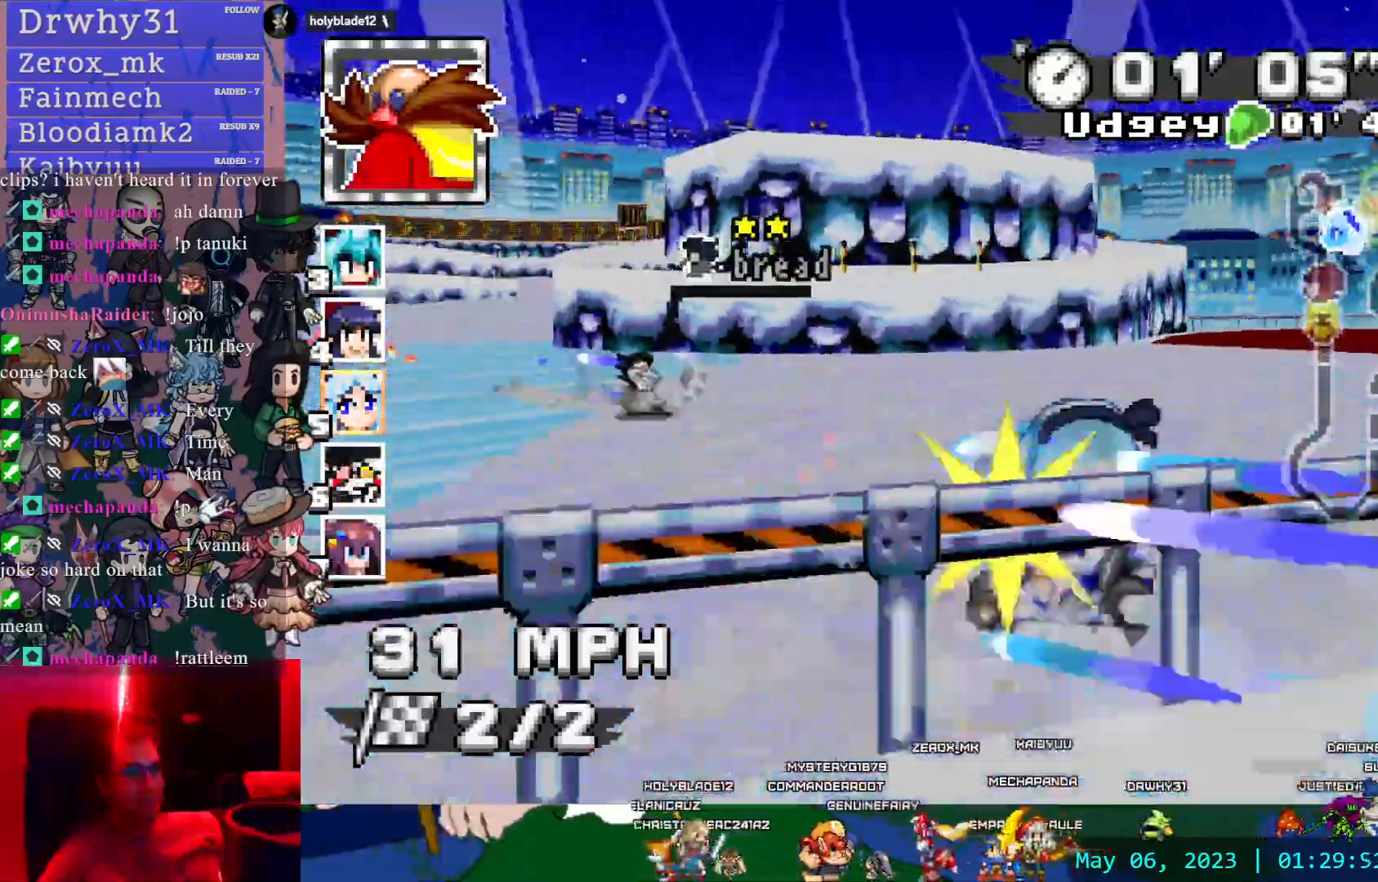
Gameplay with a controller (PlayStation layout); each line is a JSON object with the inputs held at the frame after it (dt_ms = milliseconds from this image to that frame). "events" lists button and stick changes between this image and that frame as [ms after this image, input, new state], when the widget could be followed in between. Not read: DPAD_LEFT DPAD_RIGHT HOME L2 L3 R2 R3 SELECT START.
{"dt_ms": 500, "buttons": ["CROSS"], "left_stick": "right", "right_stick": "center", "events": []}
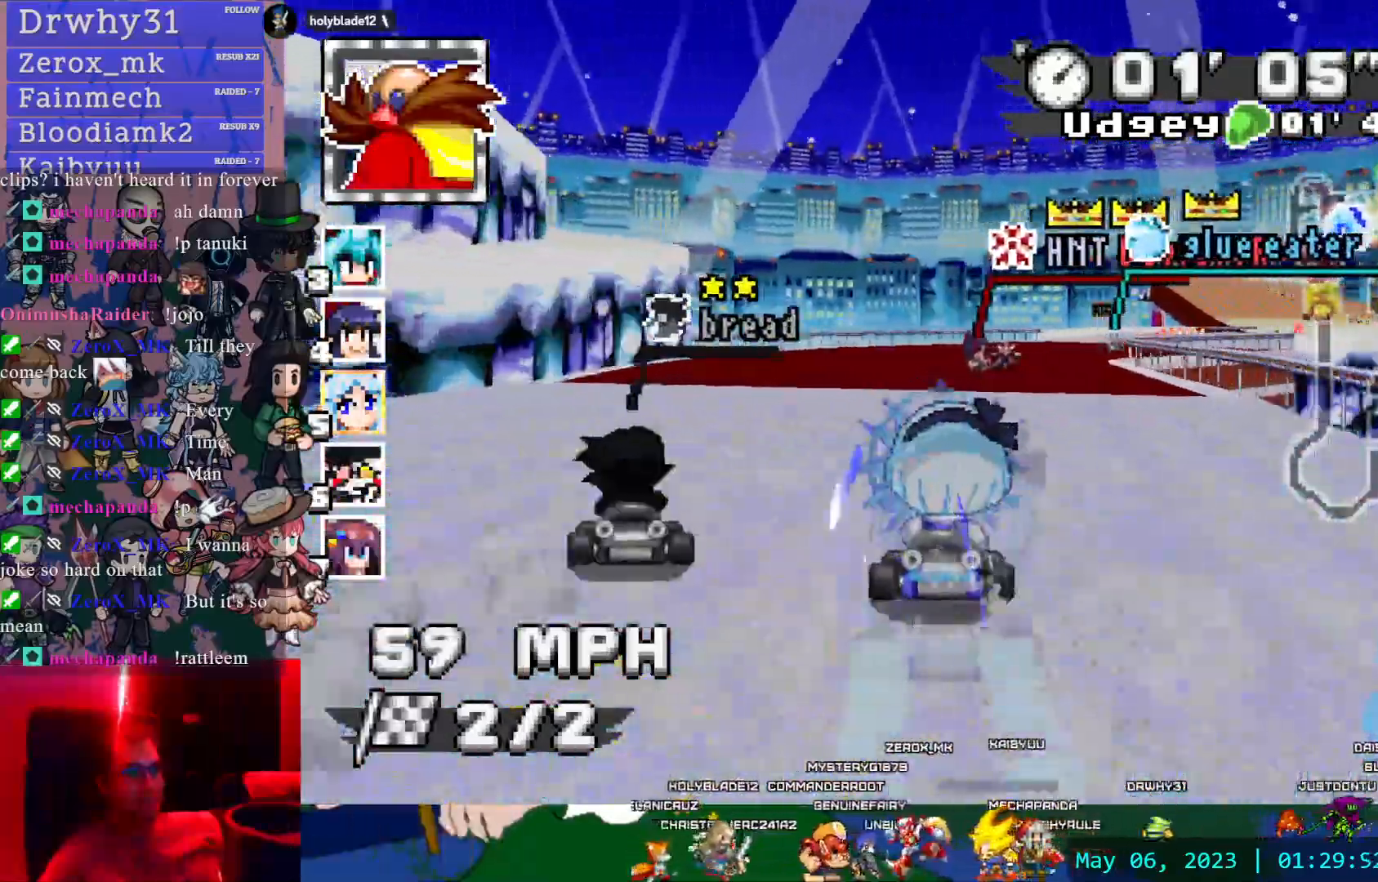
{"dt_ms": 500, "buttons": ["CROSS"], "left_stick": "center", "right_stick": "center", "events": [[400, "left_stick", "center"]]}
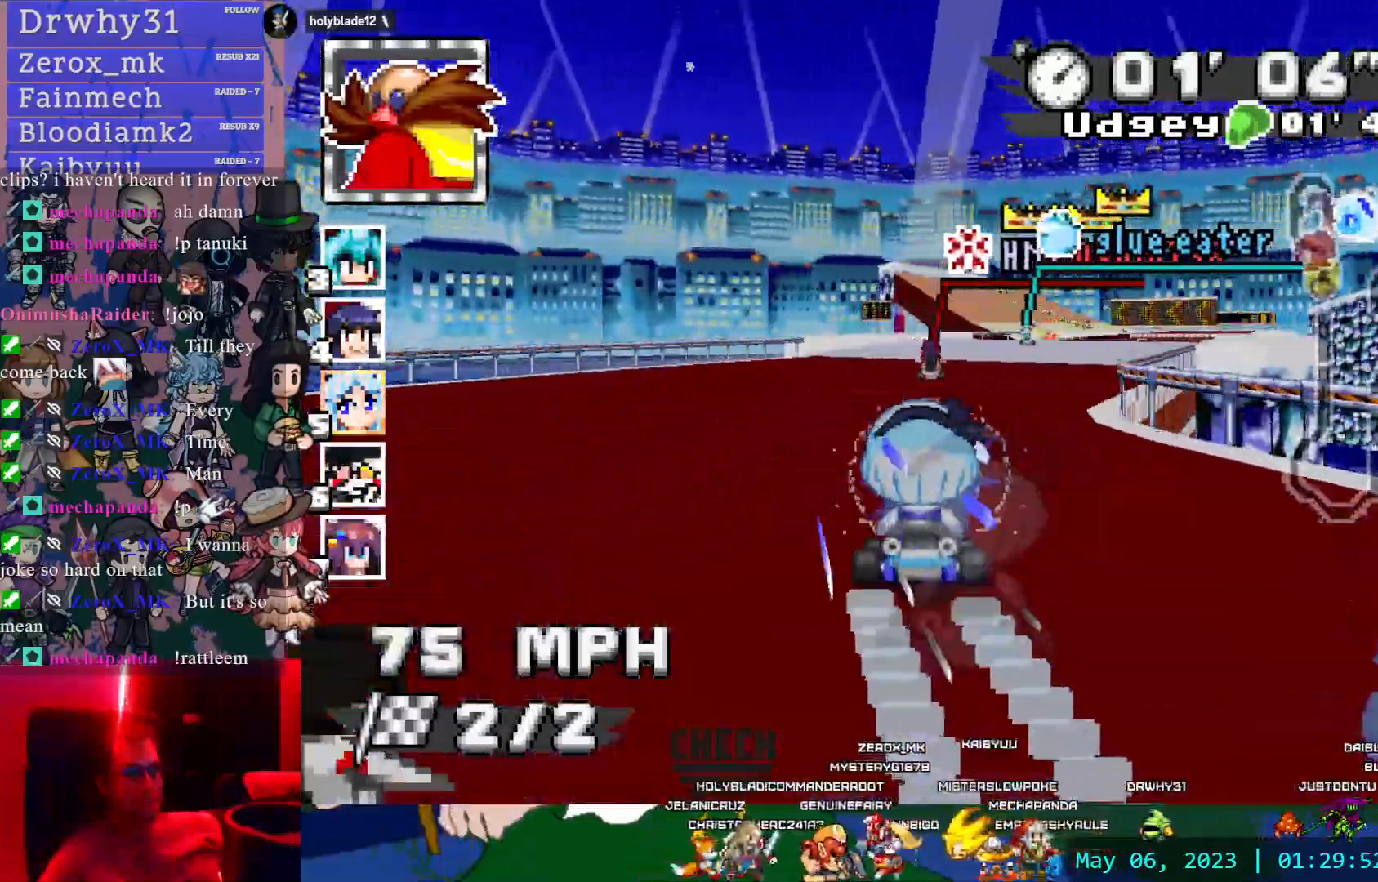
{"dt_ms": 500, "buttons": ["CROSS"], "left_stick": "center", "right_stick": "center", "events": [[33, "left_stick", "down-right"], [317, "left_stick", "center"]]}
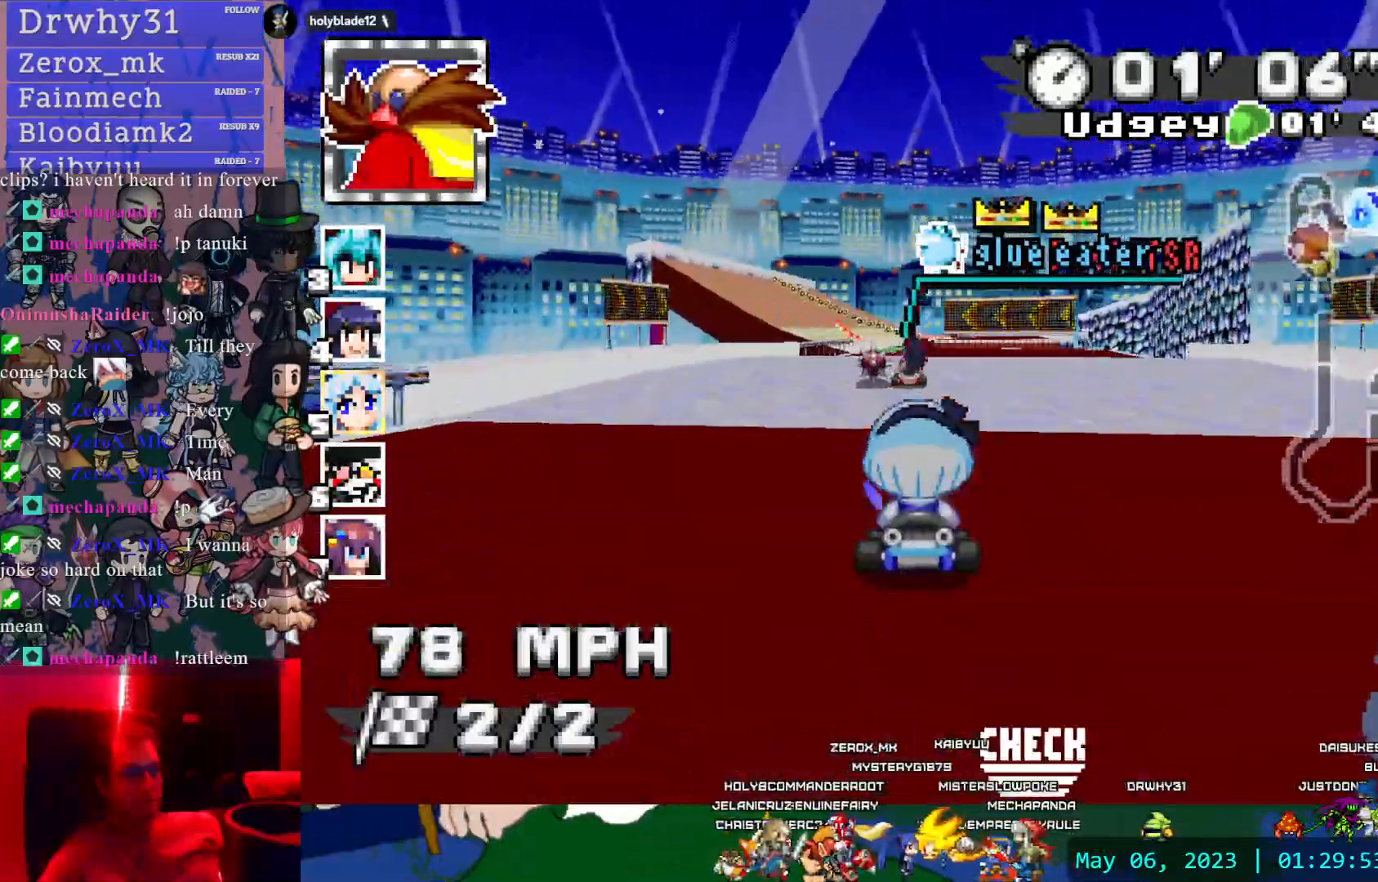
{"dt_ms": 500, "buttons": ["CROSS", "R1"], "left_stick": "left", "right_stick": "center", "events": [[50, "left_stick", "left"], [150, "left_stick", "center"], [367, "left_stick", "left"], [383, "R1", "down"]]}
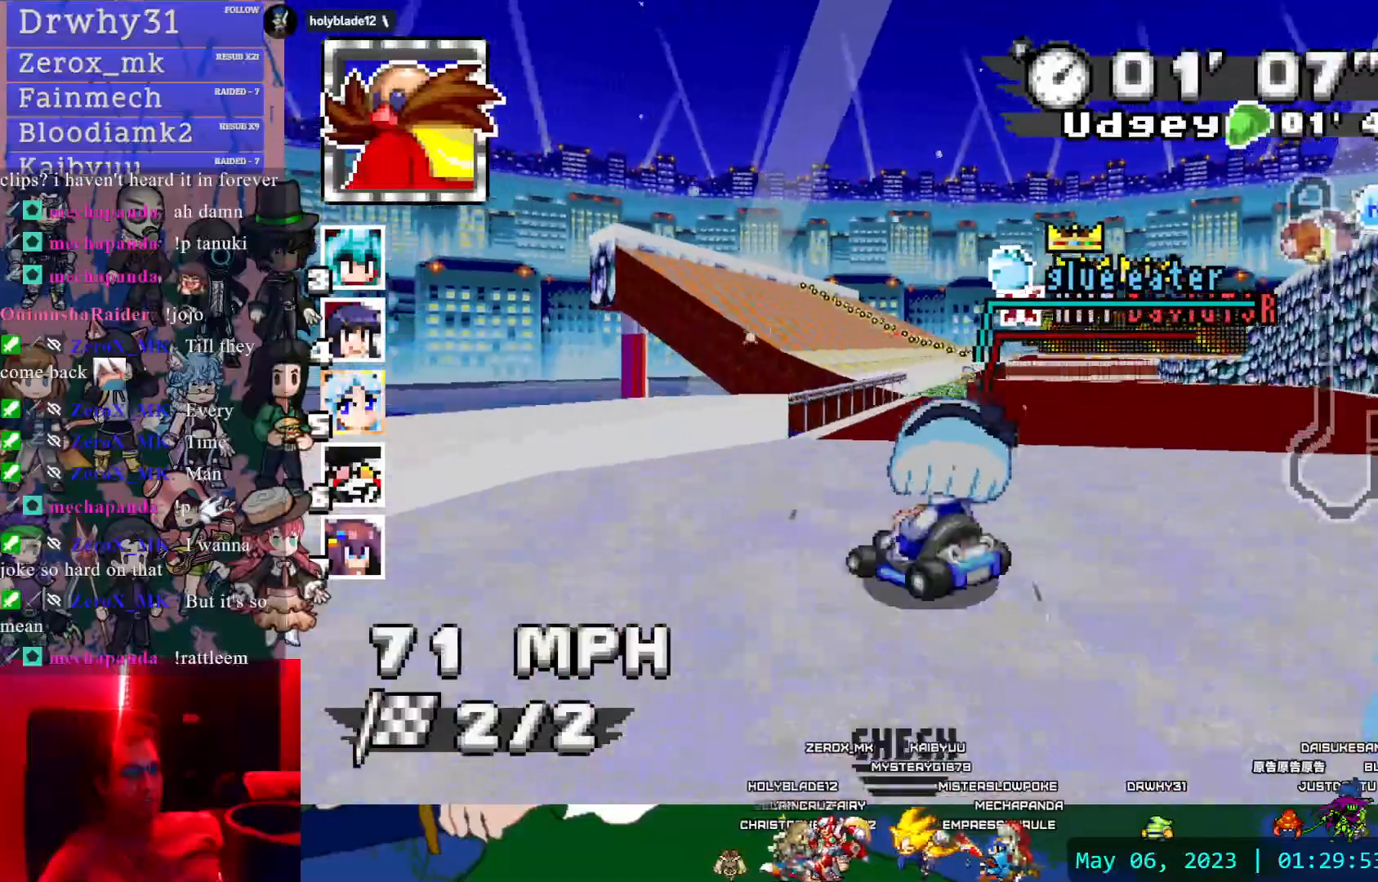
{"dt_ms": 500, "buttons": ["CROSS"], "left_stick": "center", "right_stick": "center", "events": [[133, "left_stick", "center"], [183, "left_stick", "right"], [283, "left_stick", "left"], [317, "R1", "up"], [483, "left_stick", "center"]]}
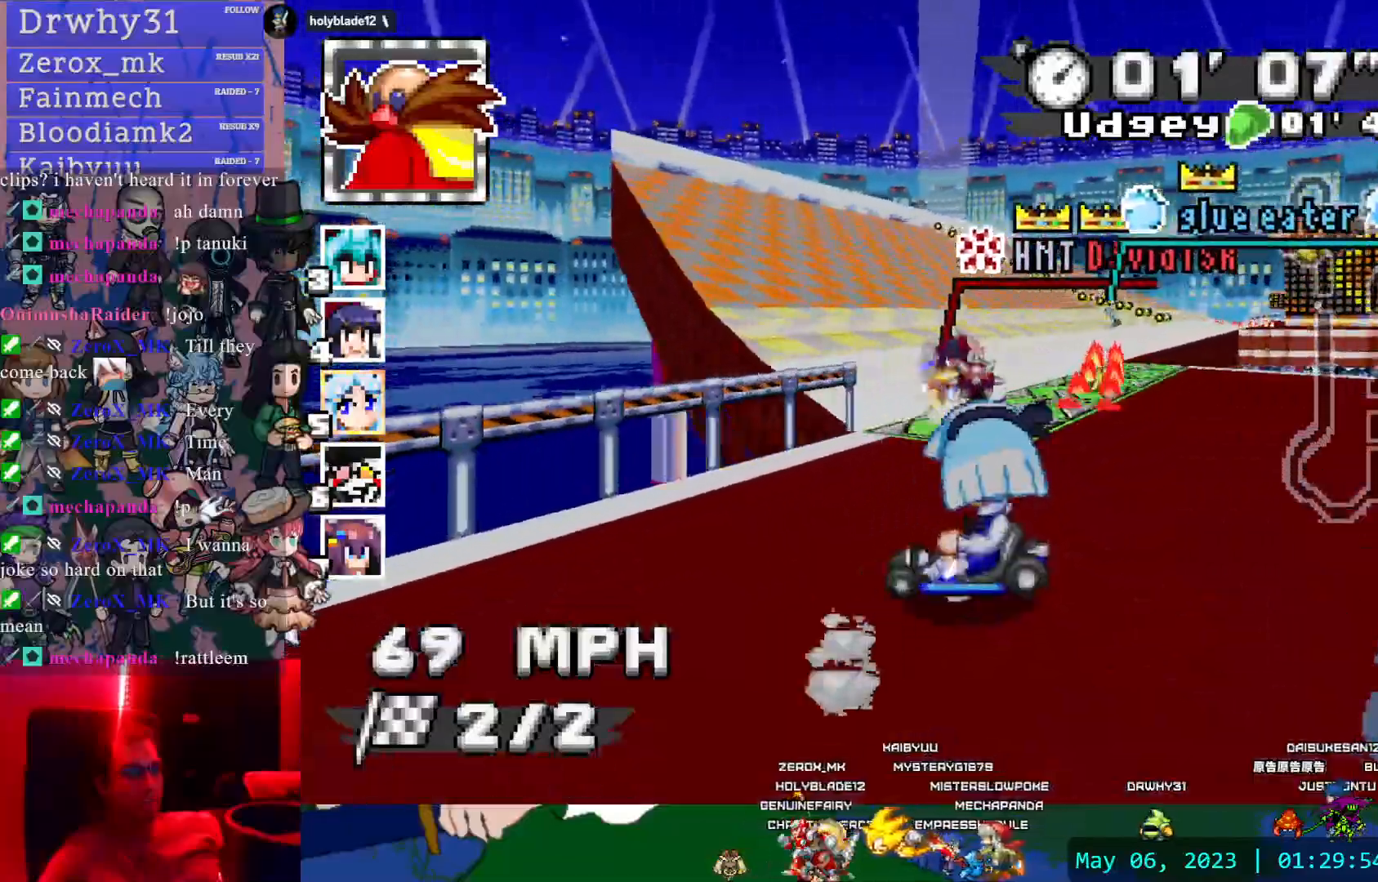
{"dt_ms": 1000, "buttons": ["CROSS"], "left_stick": "center", "right_stick": "center", "events": [[17, "left_stick", "right"], [117, "R1", "down"], [333, "L1", "down"], [467, "L1", "up"], [500, "left_stick", "up-right"], [717, "left_stick", "up"], [867, "left_stick", "up-left"], [950, "R1", "up"], [983, "left_stick", "center"]]}
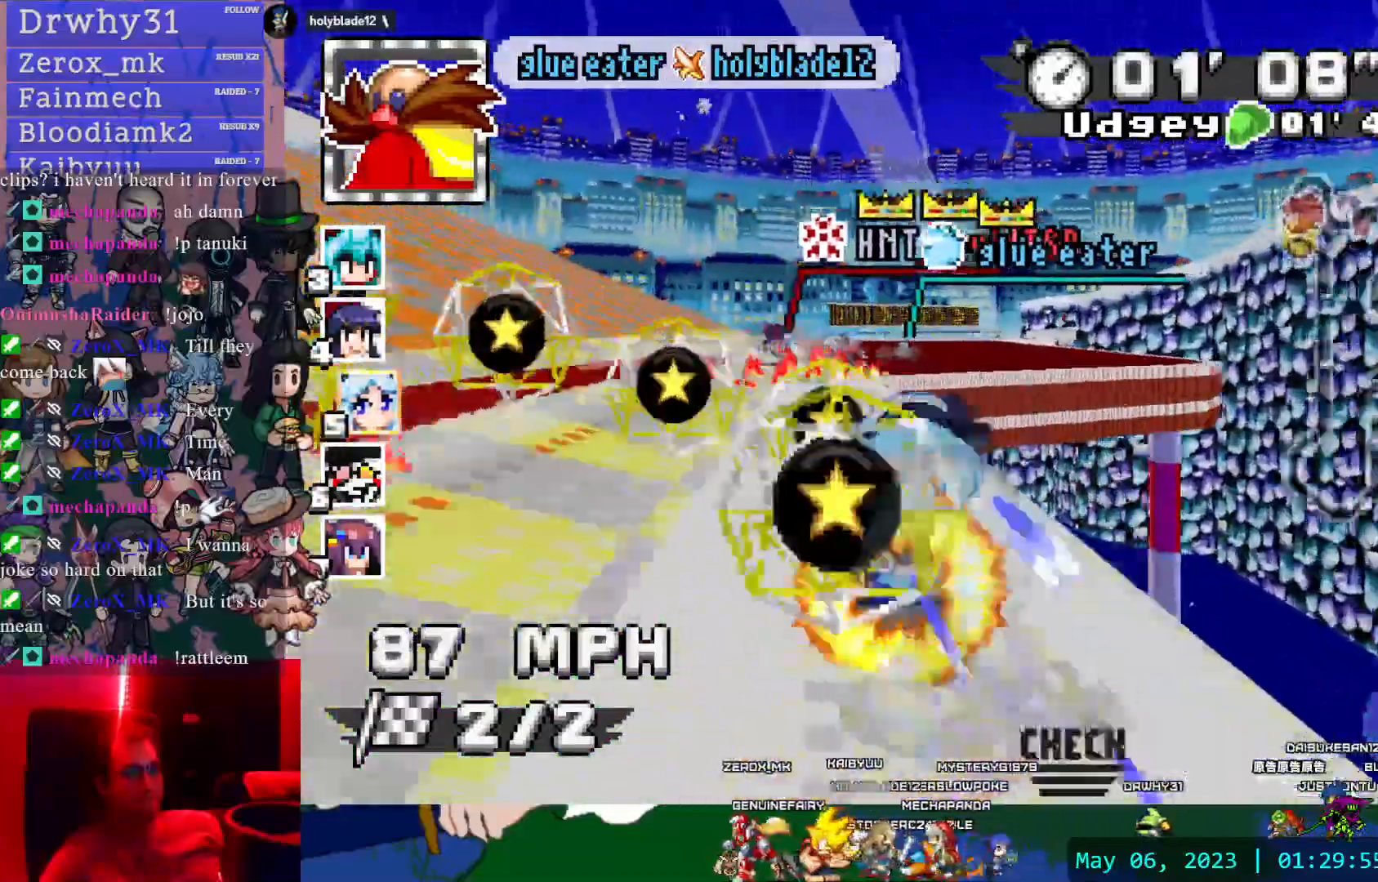
{"dt_ms": 500, "buttons": ["CROSS"], "left_stick": "center", "right_stick": "center", "events": [[50, "left_stick", "down-right"], [250, "left_stick", "center"]]}
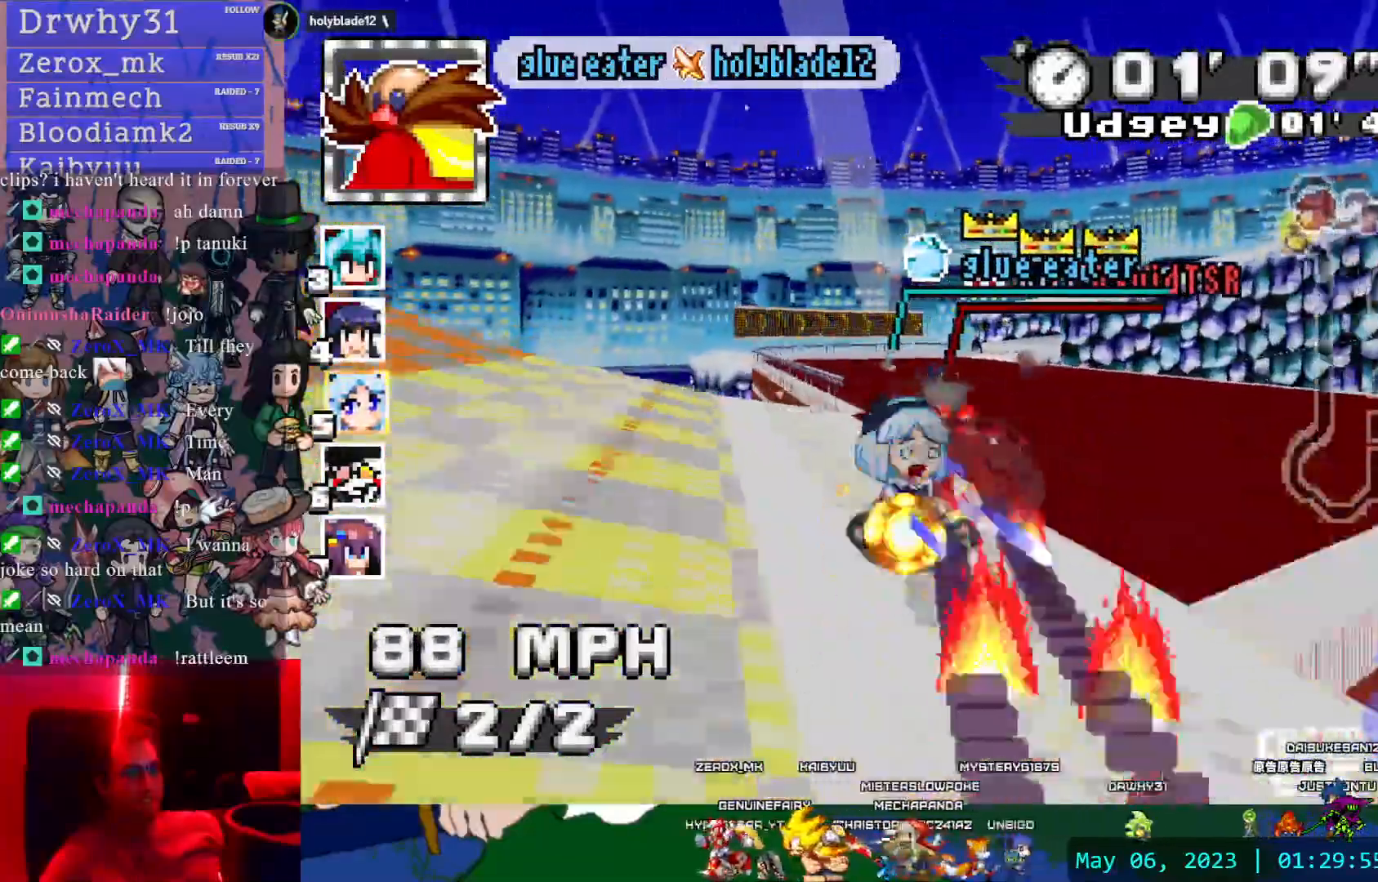
{"dt_ms": 500, "buttons": ["CROSS"], "left_stick": "left", "right_stick": "center", "events": [[383, "left_stick", "left"]]}
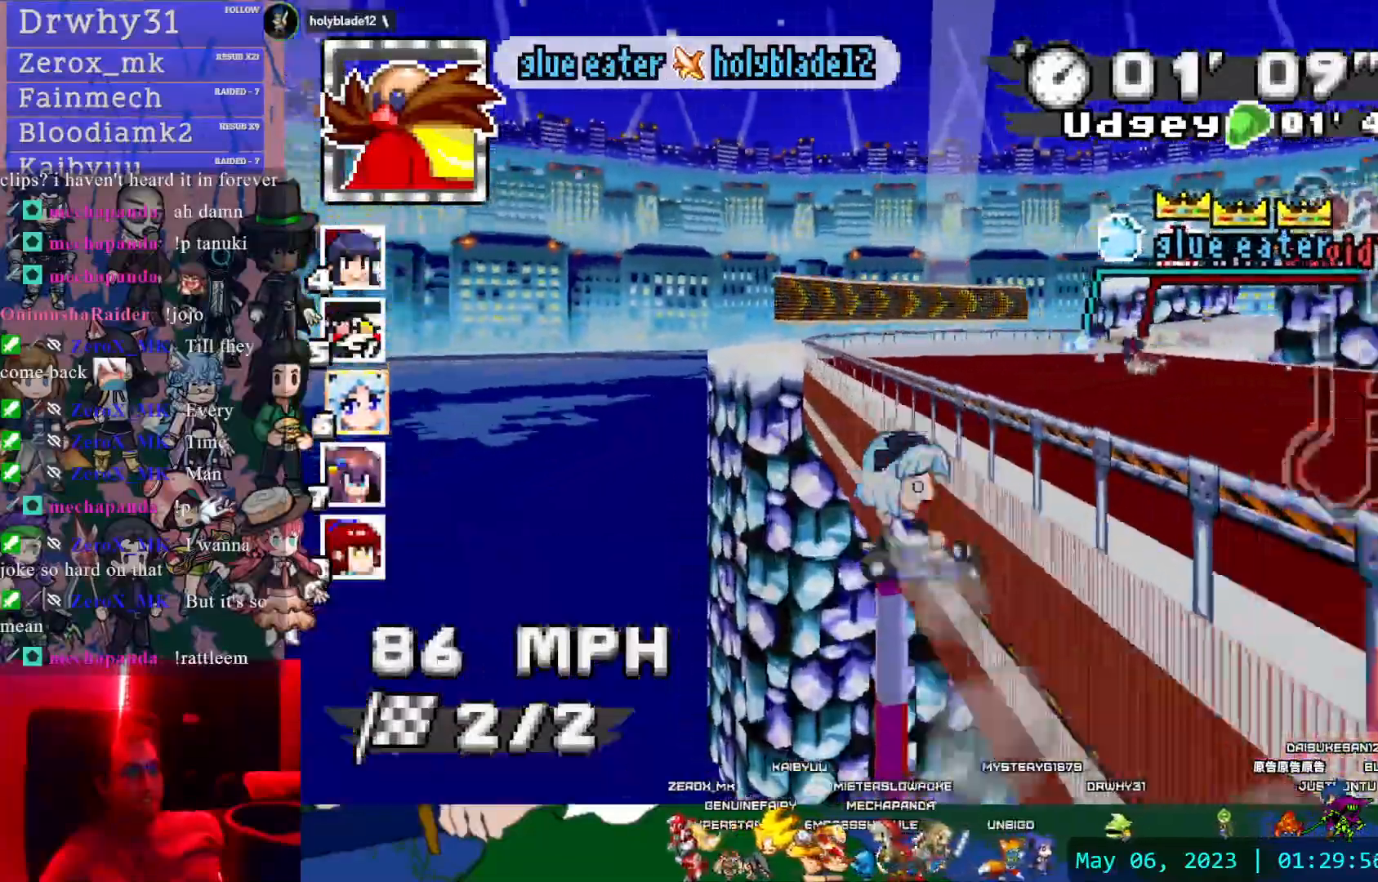
{"dt_ms": 500, "buttons": ["CROSS"], "left_stick": "left", "right_stick": "center", "events": []}
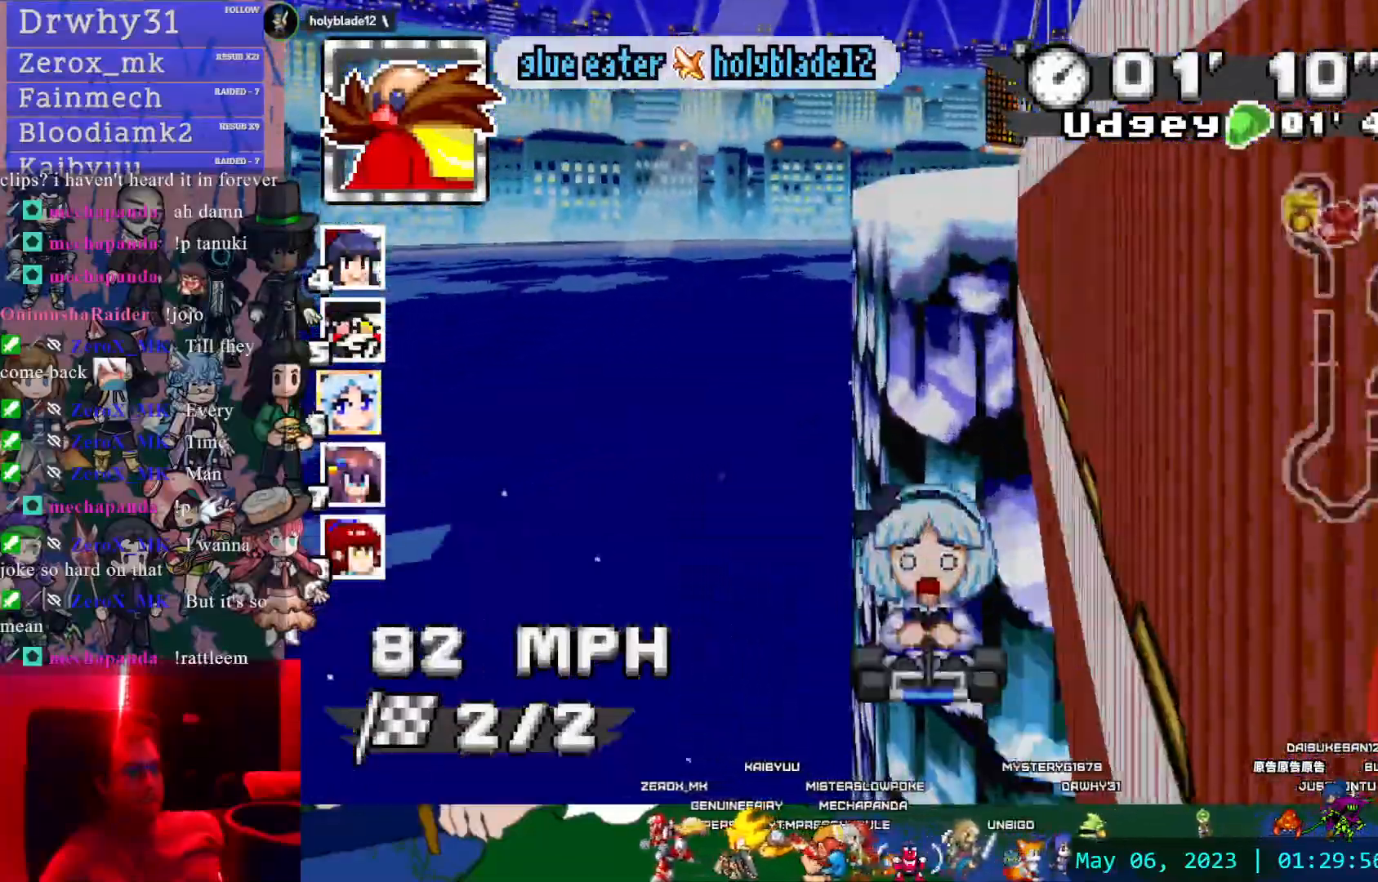
{"dt_ms": 500, "buttons": ["CROSS"], "left_stick": "center", "right_stick": "center"}
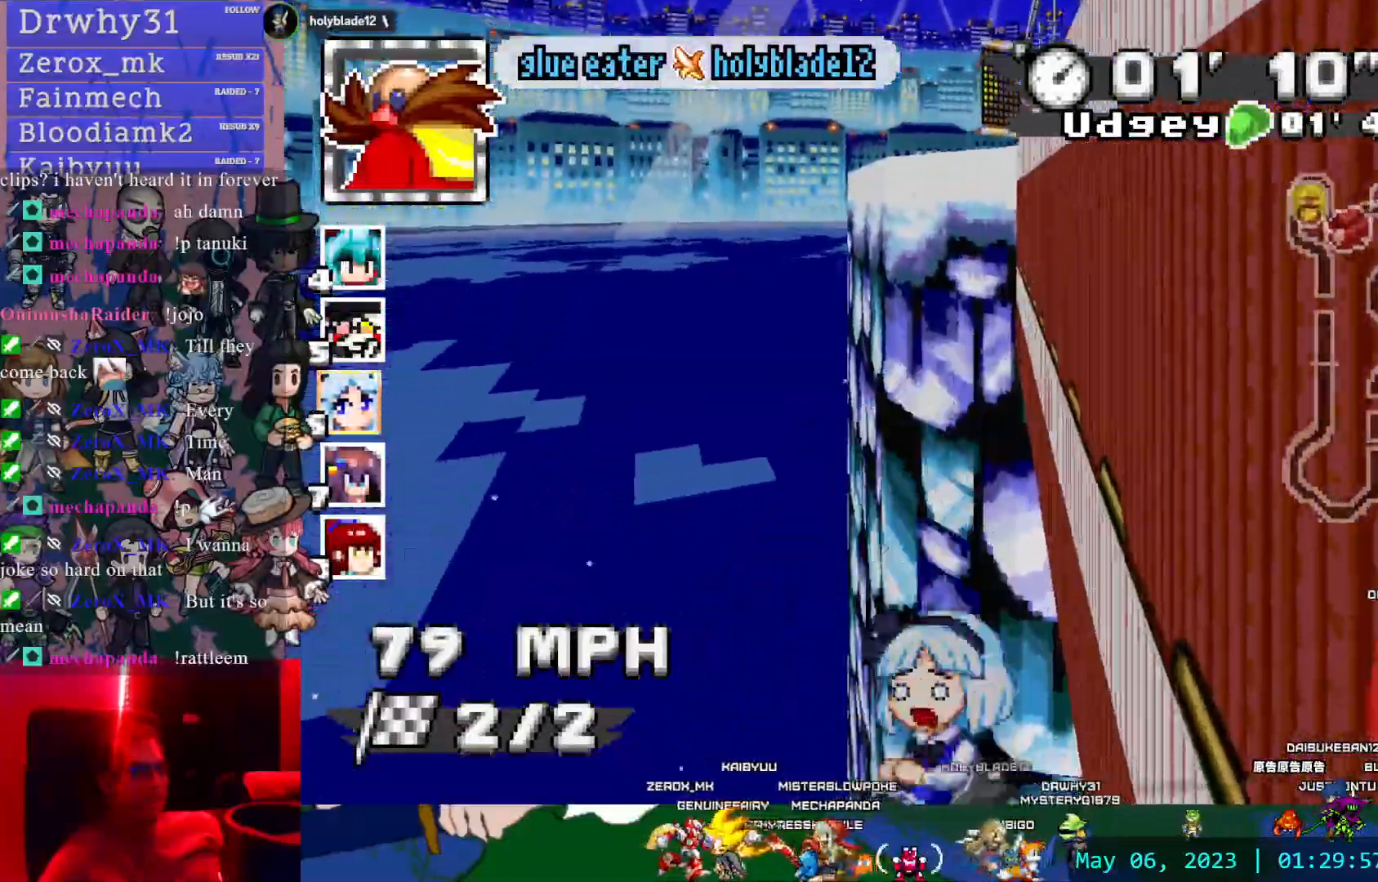
{"dt_ms": 500, "buttons": ["CROSS"], "left_stick": "center", "right_stick": "center", "events": []}
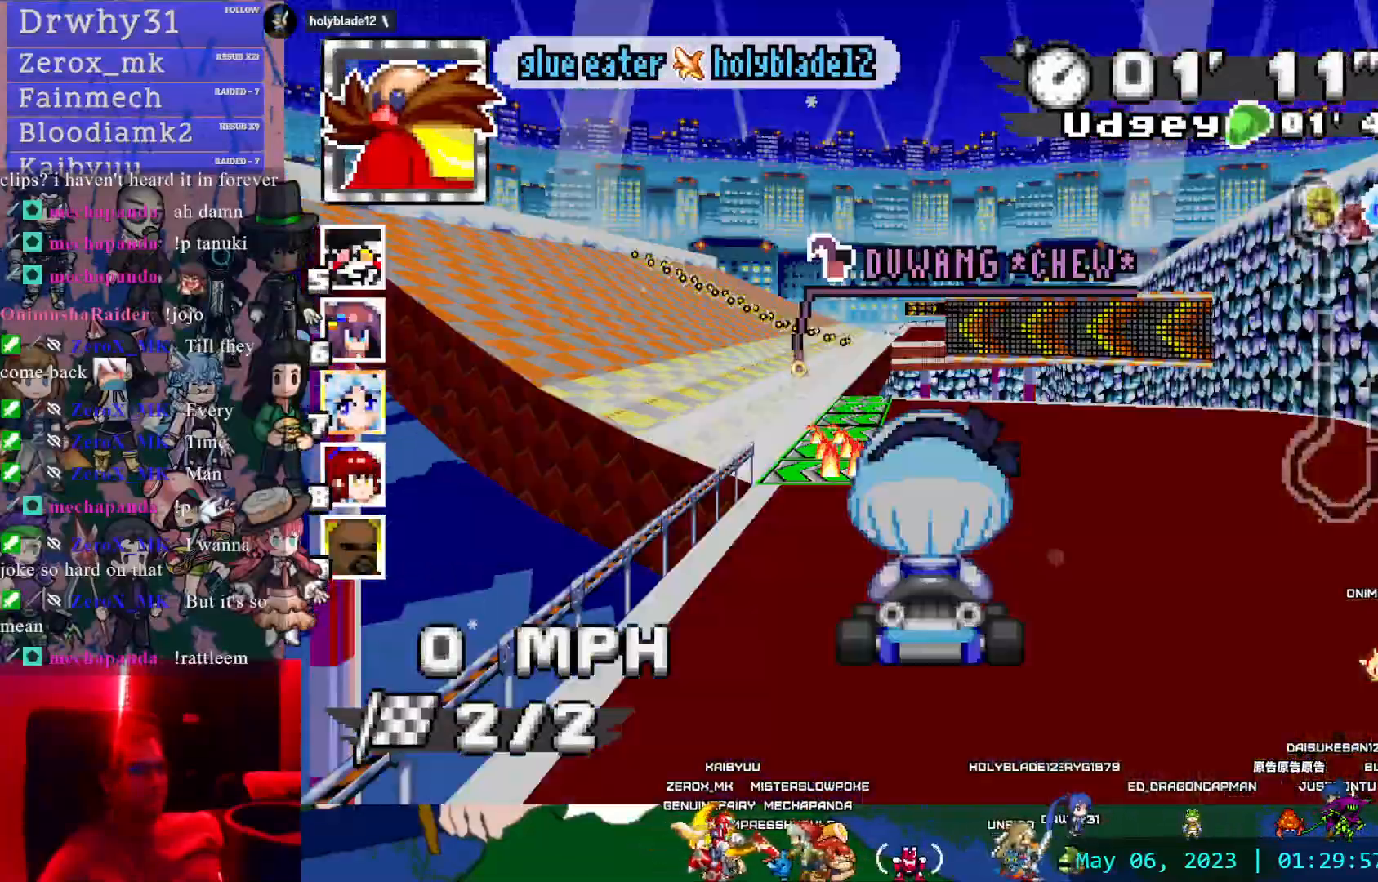
{"dt_ms": 500, "buttons": ["CROSS"], "left_stick": "center", "right_stick": "center", "events": []}
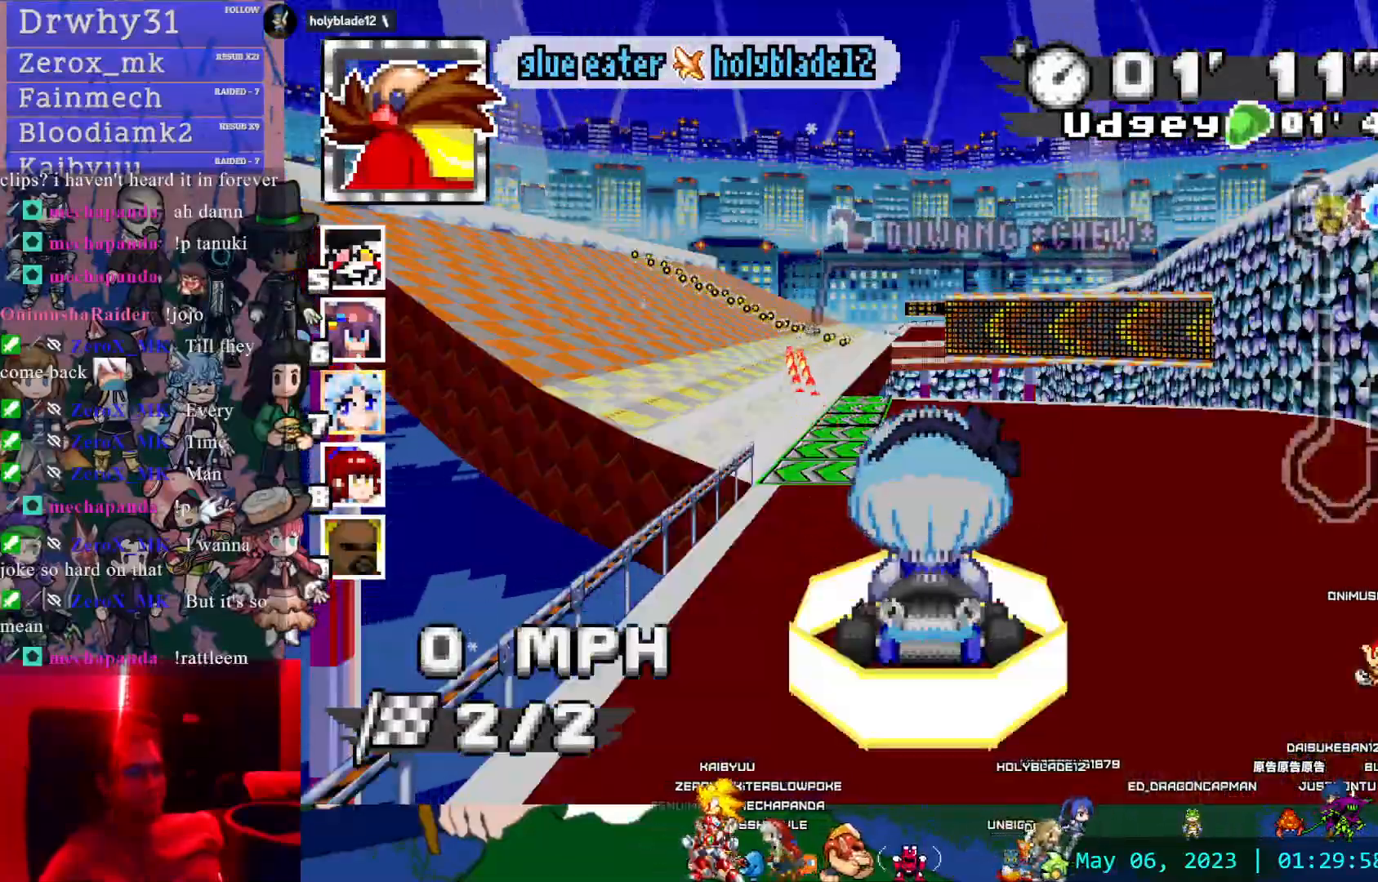
{"dt_ms": 500, "buttons": ["CROSS"], "left_stick": "center", "right_stick": "center", "events": [[67, "left_stick", "left"], [183, "left_stick", "center"]]}
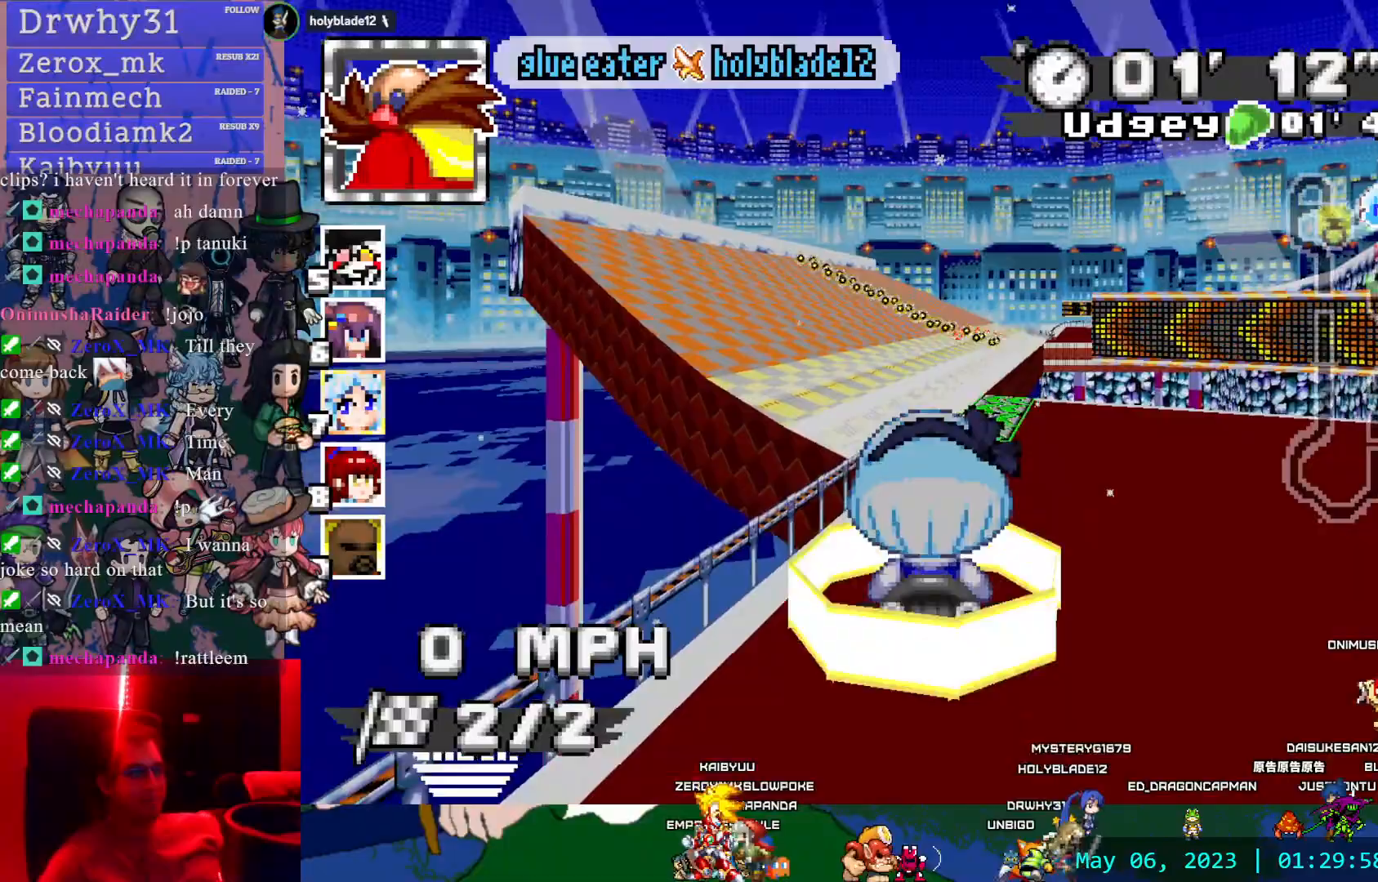
{"dt_ms": 1000, "buttons": ["CROSS"], "left_stick": "center", "right_stick": "center", "events": [[133, "left_stick", "right"], [217, "left_stick", "center"]]}
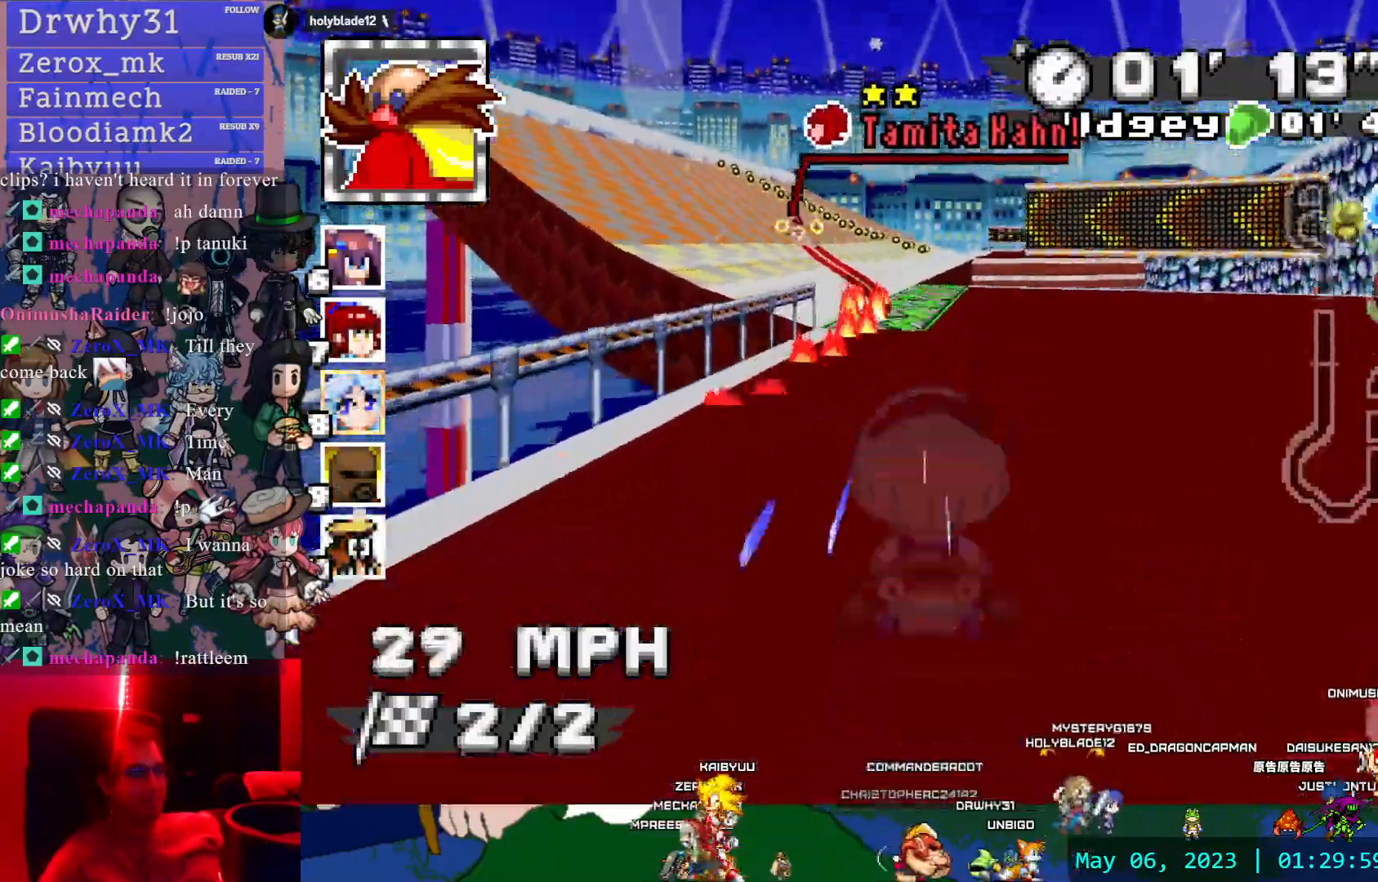
{"dt_ms": 500, "buttons": ["CROSS", "R1"], "left_stick": "right", "right_stick": "center", "events": [[317, "left_stick", "right"], [333, "R1", "down"]]}
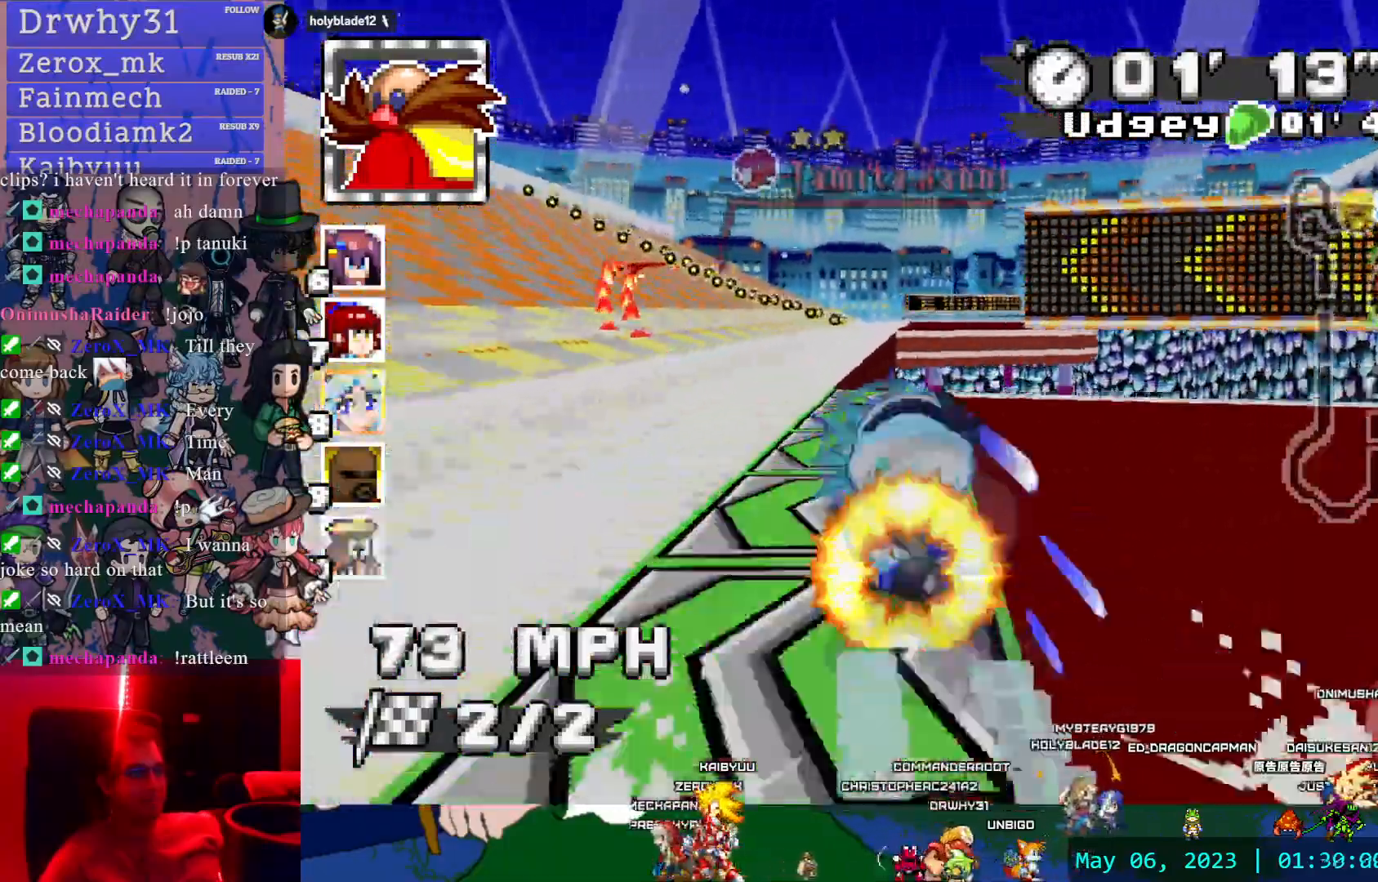
{"dt_ms": 500, "buttons": ["CROSS", "R1"], "left_stick": "center", "right_stick": "center", "events": [[17, "left_stick", "center"], [117, "L1", "down"], [217, "L1", "up"], [283, "L1", "down"], [383, "L1", "up"]]}
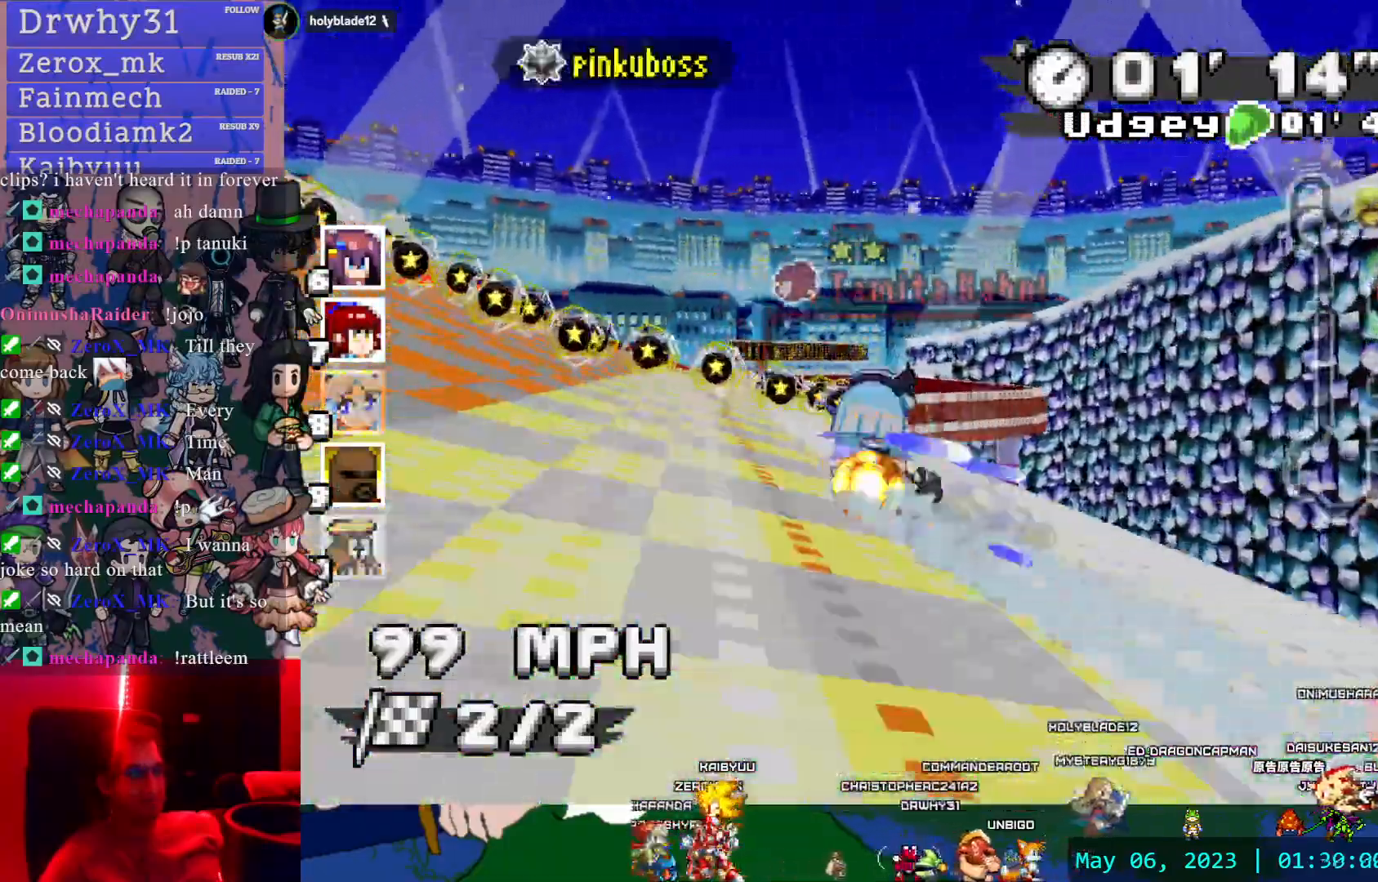
{"dt_ms": 500, "buttons": ["CROSS"], "left_stick": "left", "right_stick": "center", "events": [[33, "left_stick", "left"], [200, "left_stick", "center"], [217, "R1", "up"], [400, "left_stick", "left"]]}
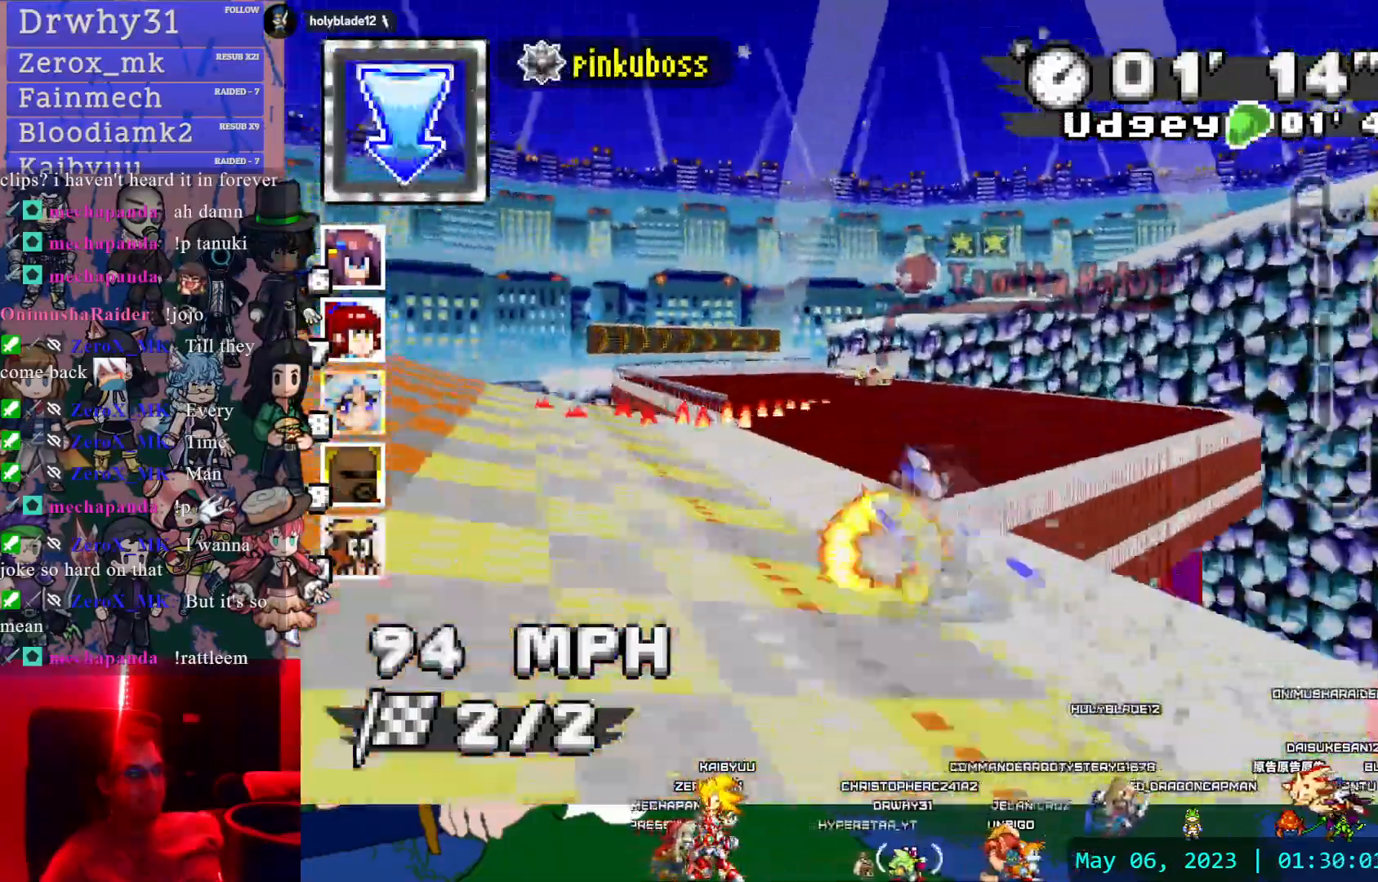
{"dt_ms": 500, "buttons": ["CROSS", "R1"], "left_stick": "left", "right_stick": "center", "events": [[167, "R1", "down"], [183, "left_stick", "right"], [417, "left_stick", "left"]]}
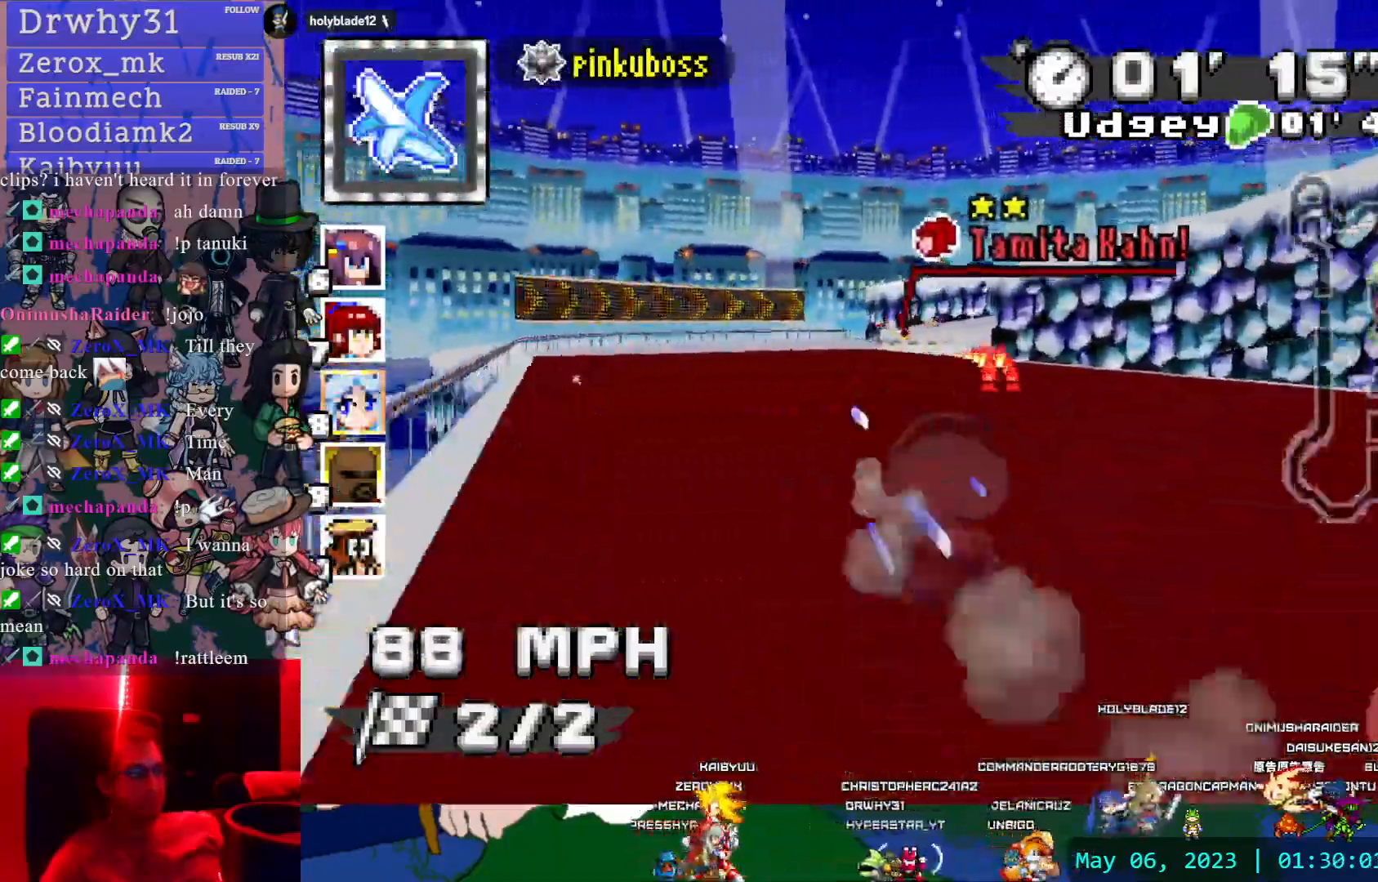
{"dt_ms": 500, "buttons": ["CROSS", "R1"], "left_stick": "right", "right_stick": "center", "events": [[283, "left_stick", "right"]]}
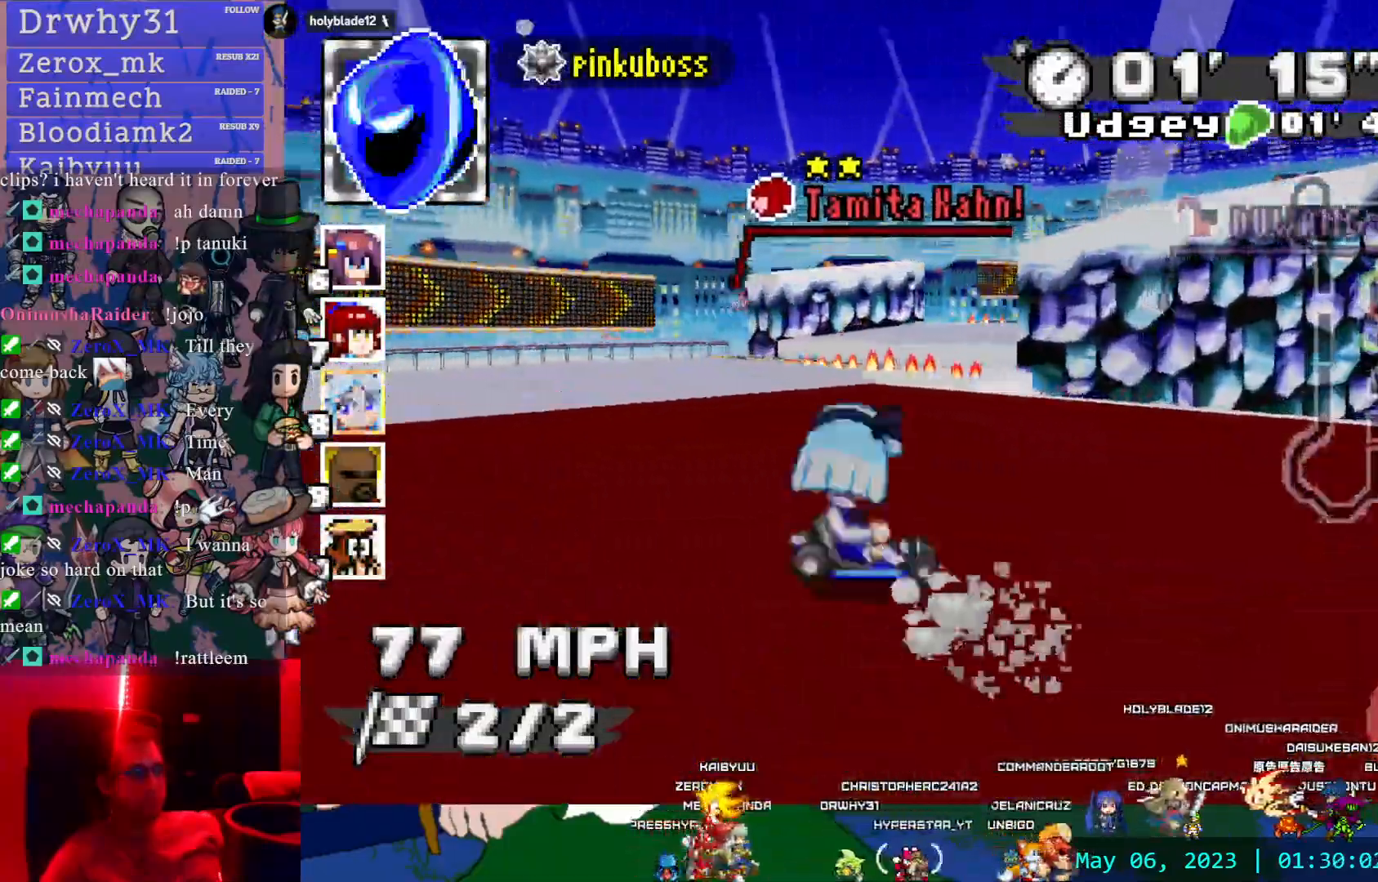
{"dt_ms": 500, "buttons": ["CROSS", "R1"], "left_stick": "right", "right_stick": "center", "events": []}
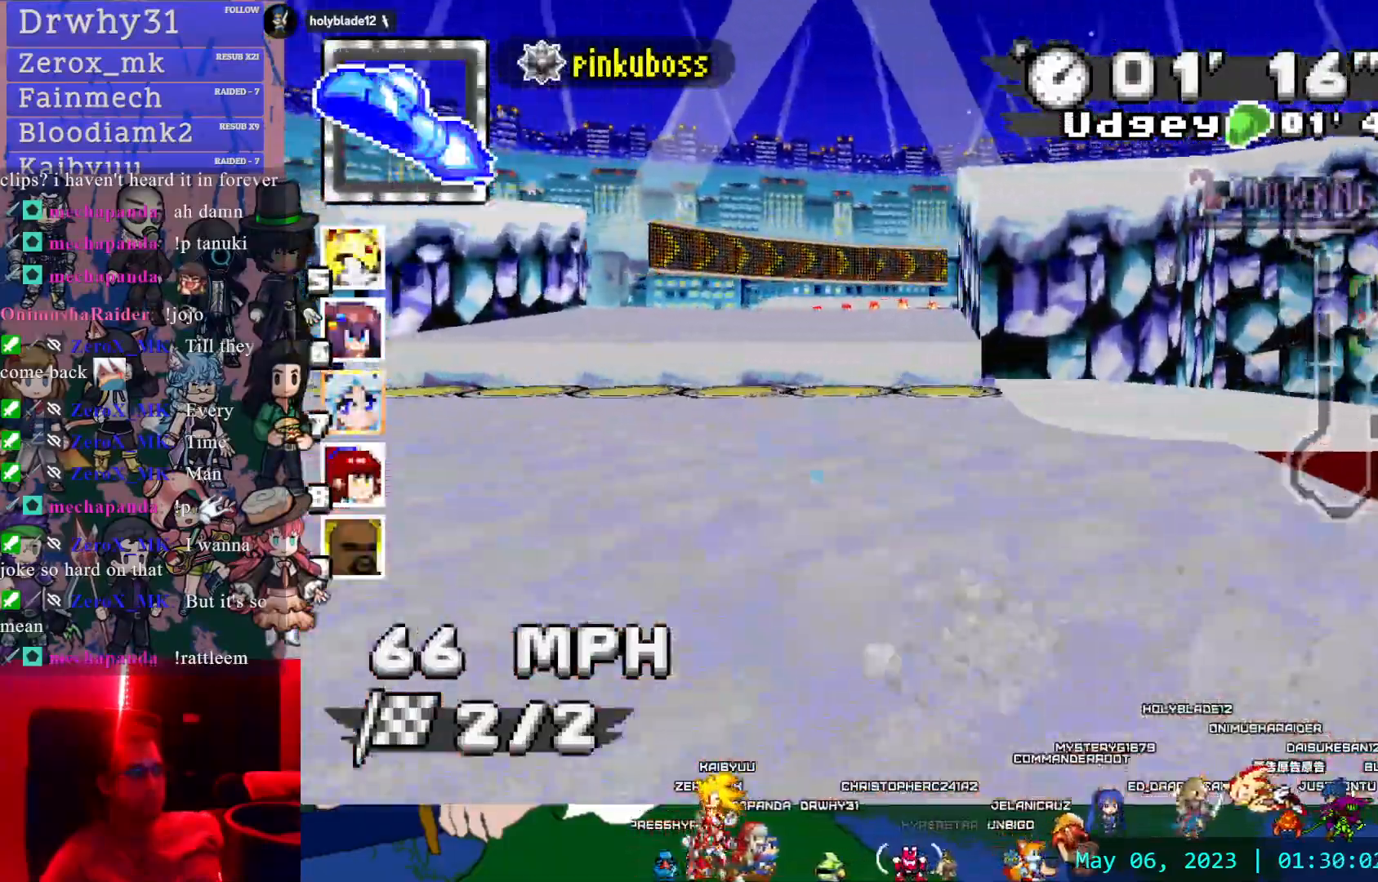
{"dt_ms": 500, "buttons": ["CROSS", "R1"], "left_stick": "left", "right_stick": "center", "events": [[433, "left_stick", "center"], [483, "left_stick", "left"]]}
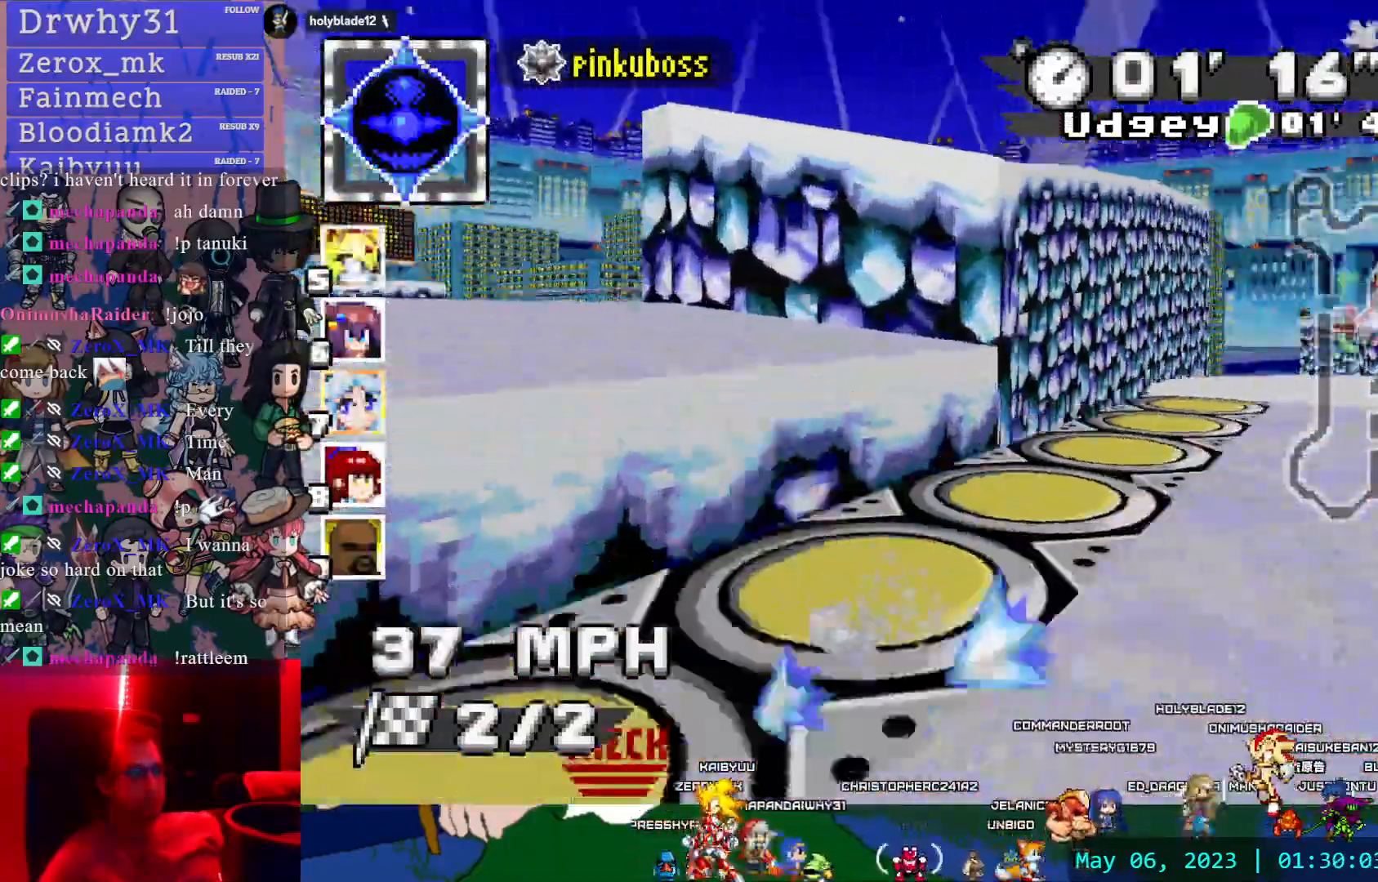
{"dt_ms": 500, "buttons": ["CROSS", "R1"], "left_stick": "right", "right_stick": "center", "events": [[200, "left_stick", "center"], [400, "left_stick", "down-right"], [483, "left_stick", "right"]]}
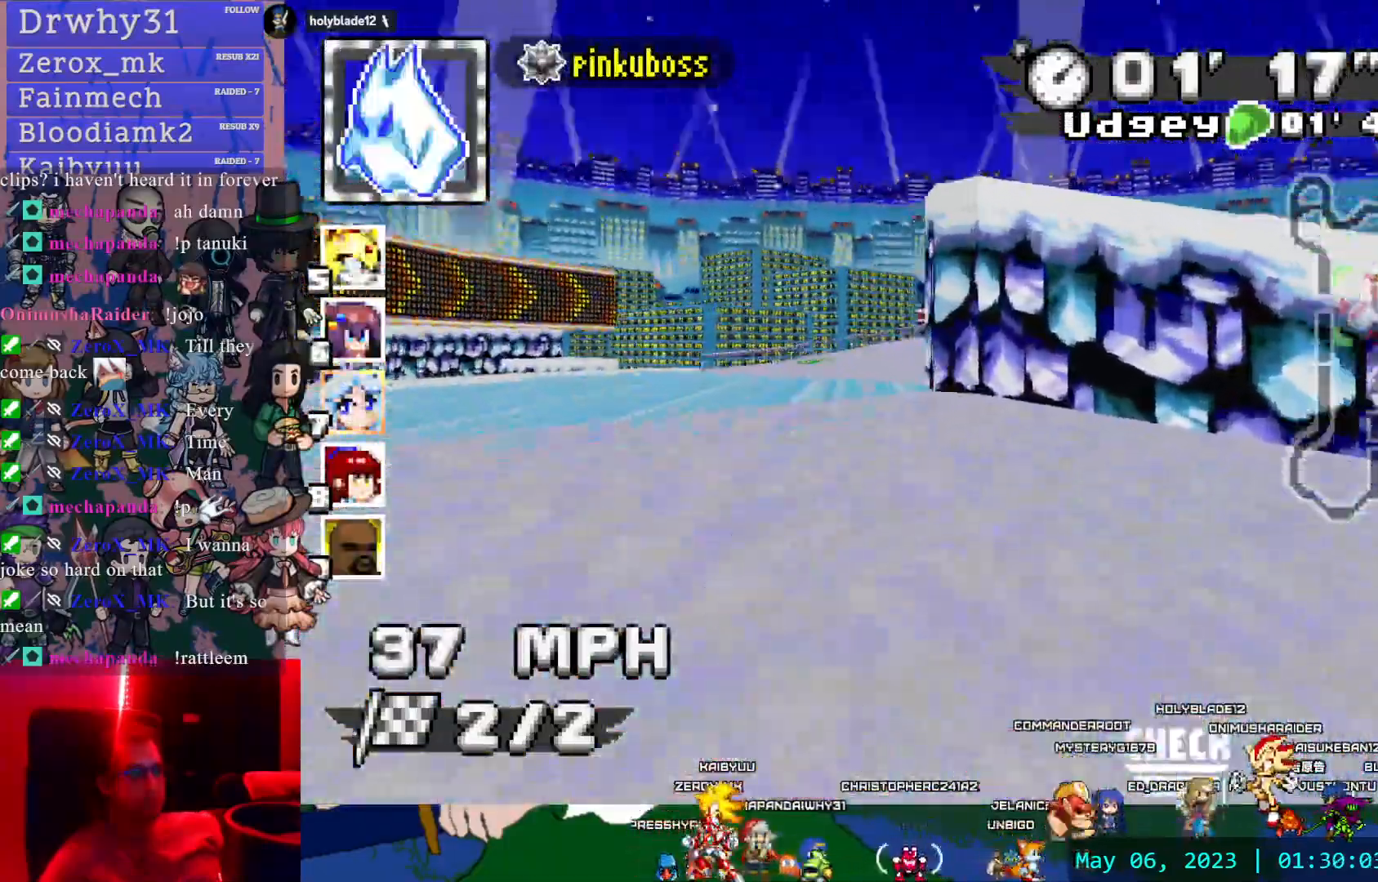
{"dt_ms": 500, "buttons": ["CROSS"], "left_stick": "center", "right_stick": "center", "events": [[200, "R1", "up"], [233, "left_stick", "left"], [433, "left_stick", "center"]]}
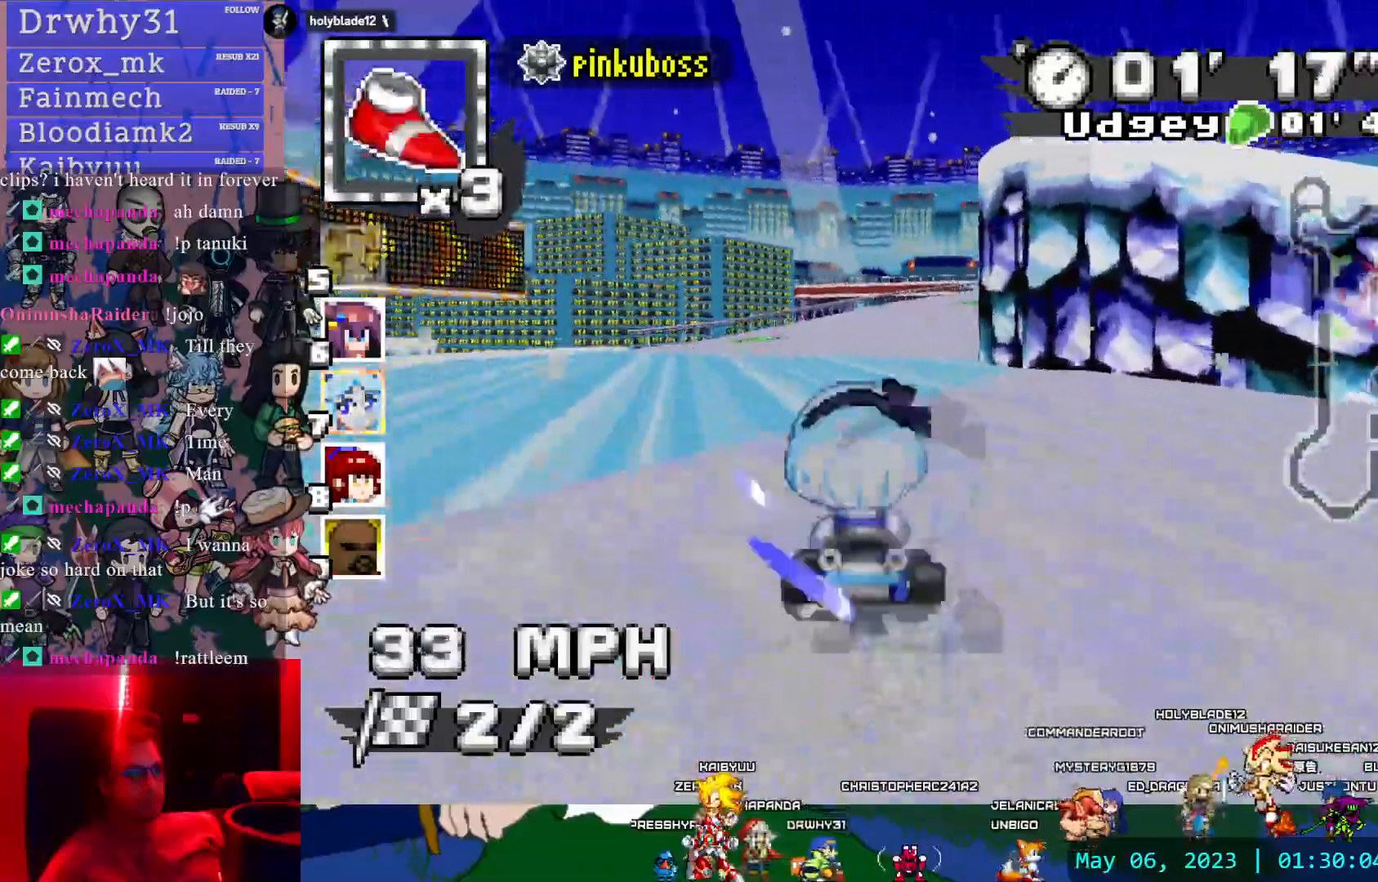
{"dt_ms": 500, "buttons": ["CROSS"], "left_stick": "center", "right_stick": "center", "events": [[100, "L1", "down"], [100, "left_stick", "right"], [183, "L1", "up"], [200, "left_stick", "center"], [367, "left_stick", "down-right"], [450, "left_stick", "center"]]}
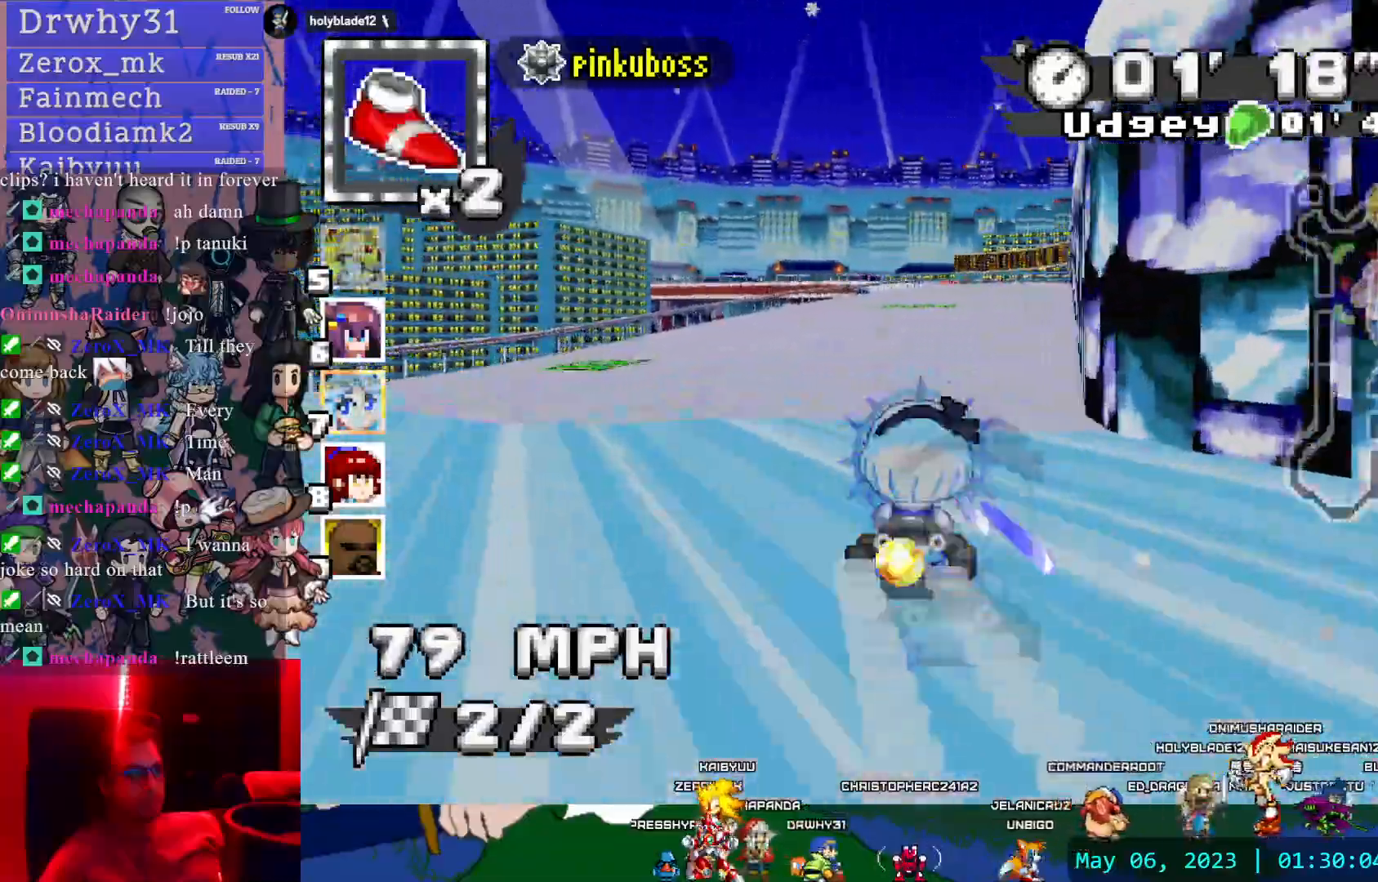
{"dt_ms": 500, "buttons": ["CROSS", "R1"], "left_stick": "right", "right_stick": "center", "events": [[150, "left_stick", "left"], [250, "R1", "down"], [383, "left_stick", "down-right"], [433, "left_stick", "right"]]}
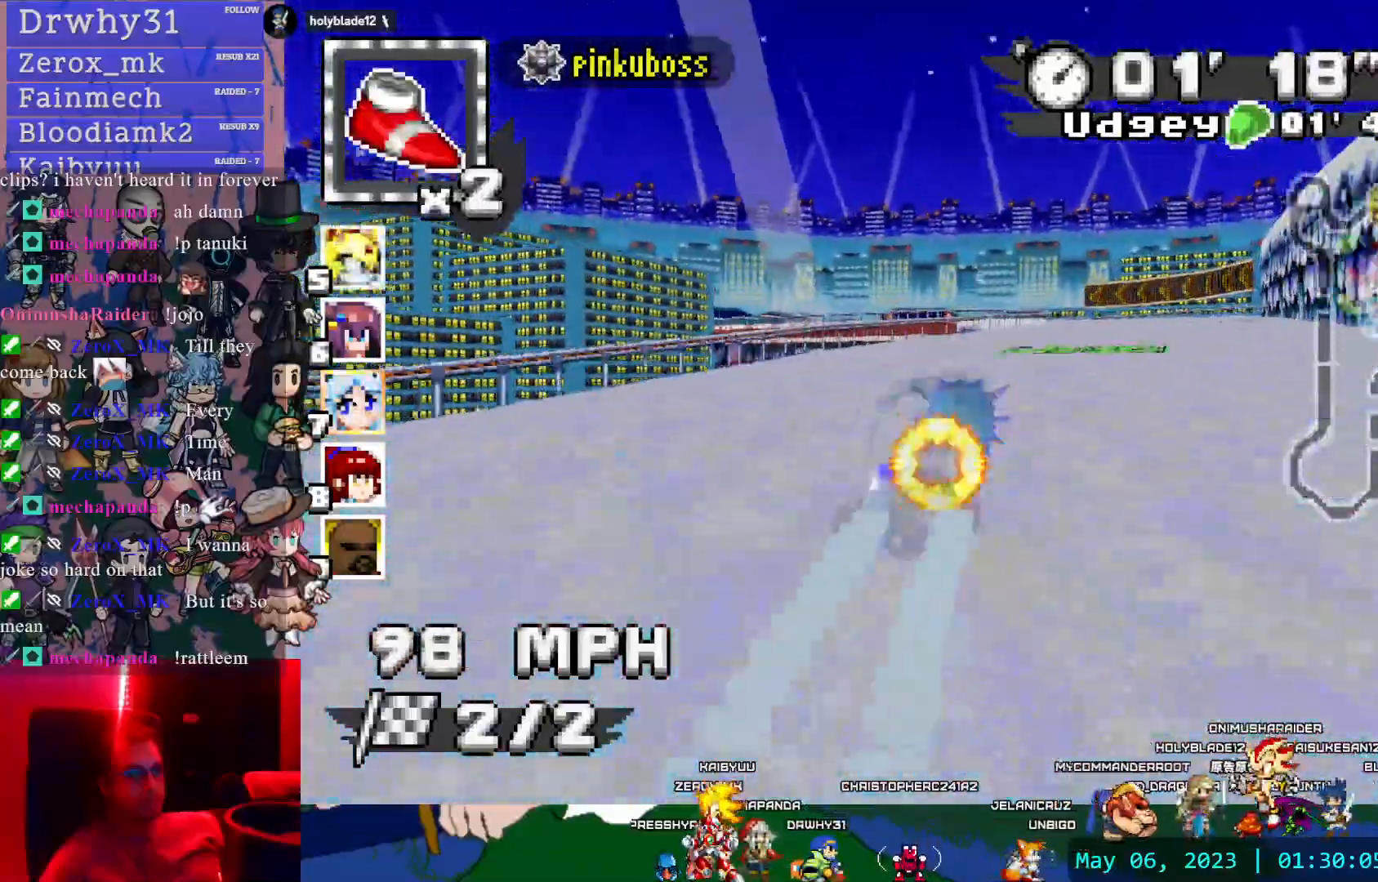
{"dt_ms": 500, "buttons": ["CROSS", "R1"], "left_stick": "left", "right_stick": "center", "events": [[300, "left_stick", "center"], [383, "left_stick", "left"]]}
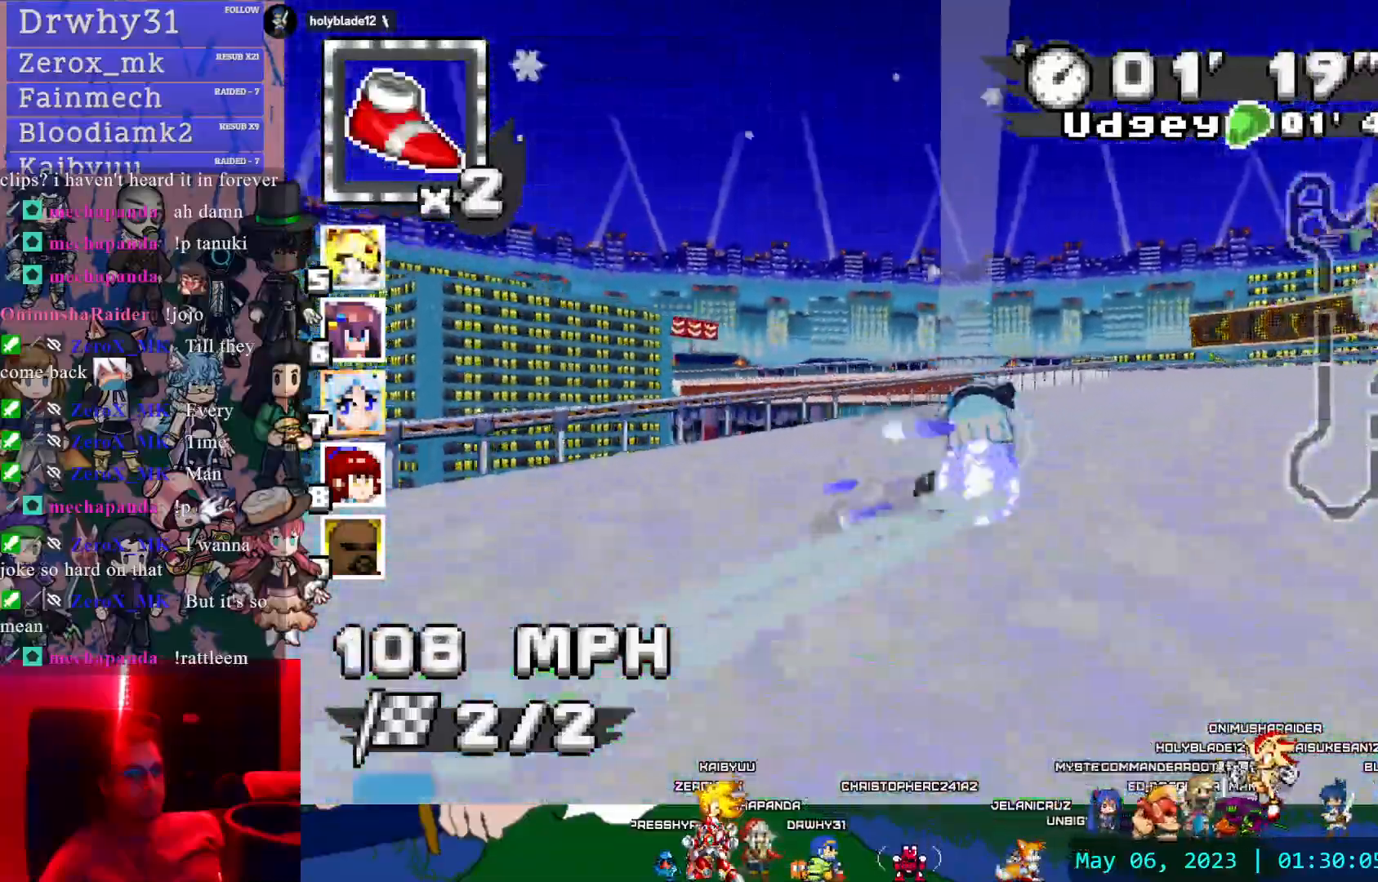
{"dt_ms": 500, "buttons": ["CROSS", "R1"], "left_stick": "left", "right_stick": "center", "events": [[17, "left_stick", "center"], [117, "left_stick", "right"], [433, "left_stick", "left"]]}
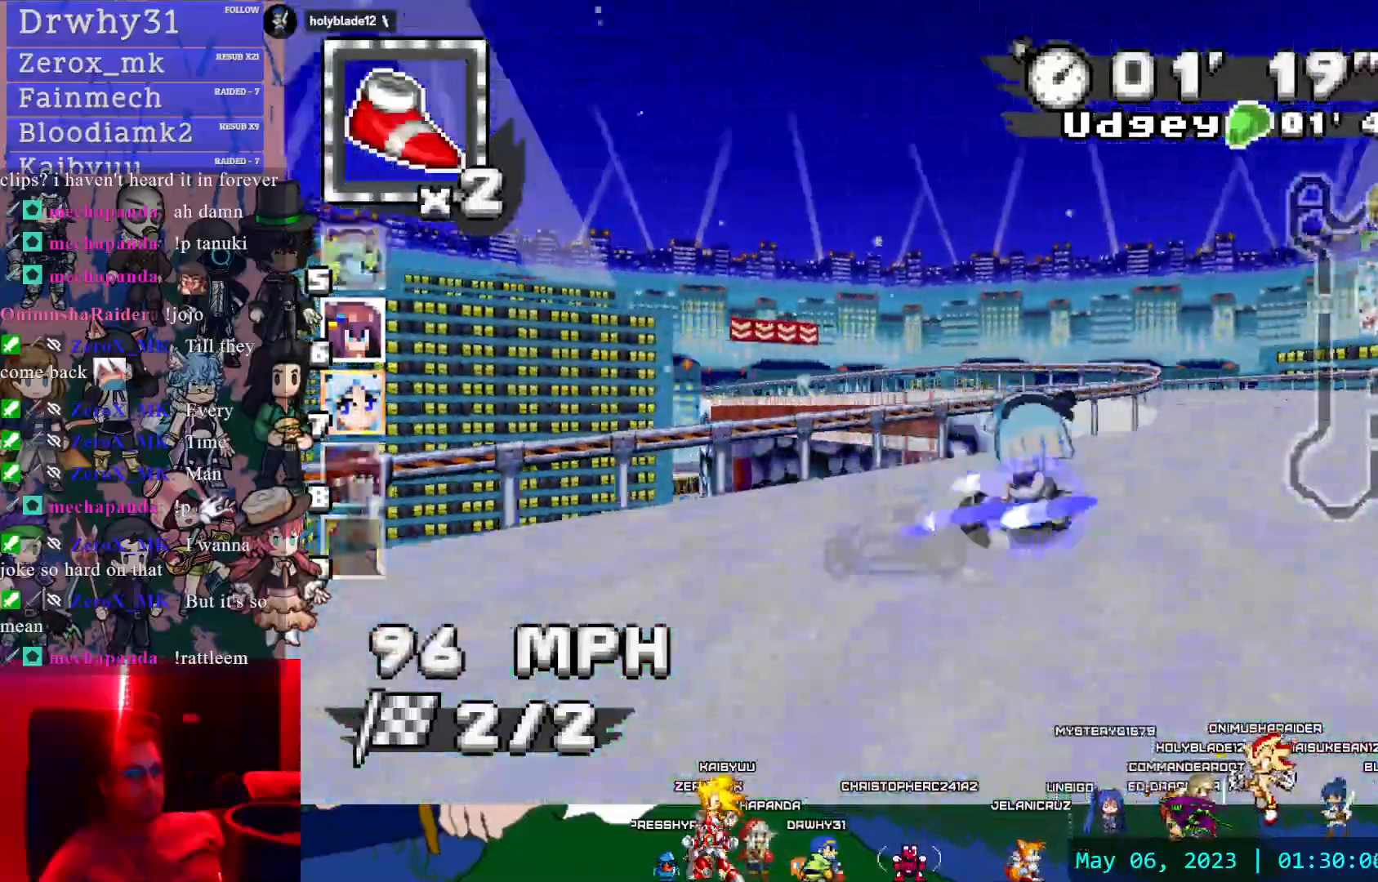
{"dt_ms": 500, "buttons": ["CROSS", "L1"], "left_stick": "center", "right_stick": "center", "events": [[267, "R1", "up"], [367, "left_stick", "center"], [483, "L1", "down"]]}